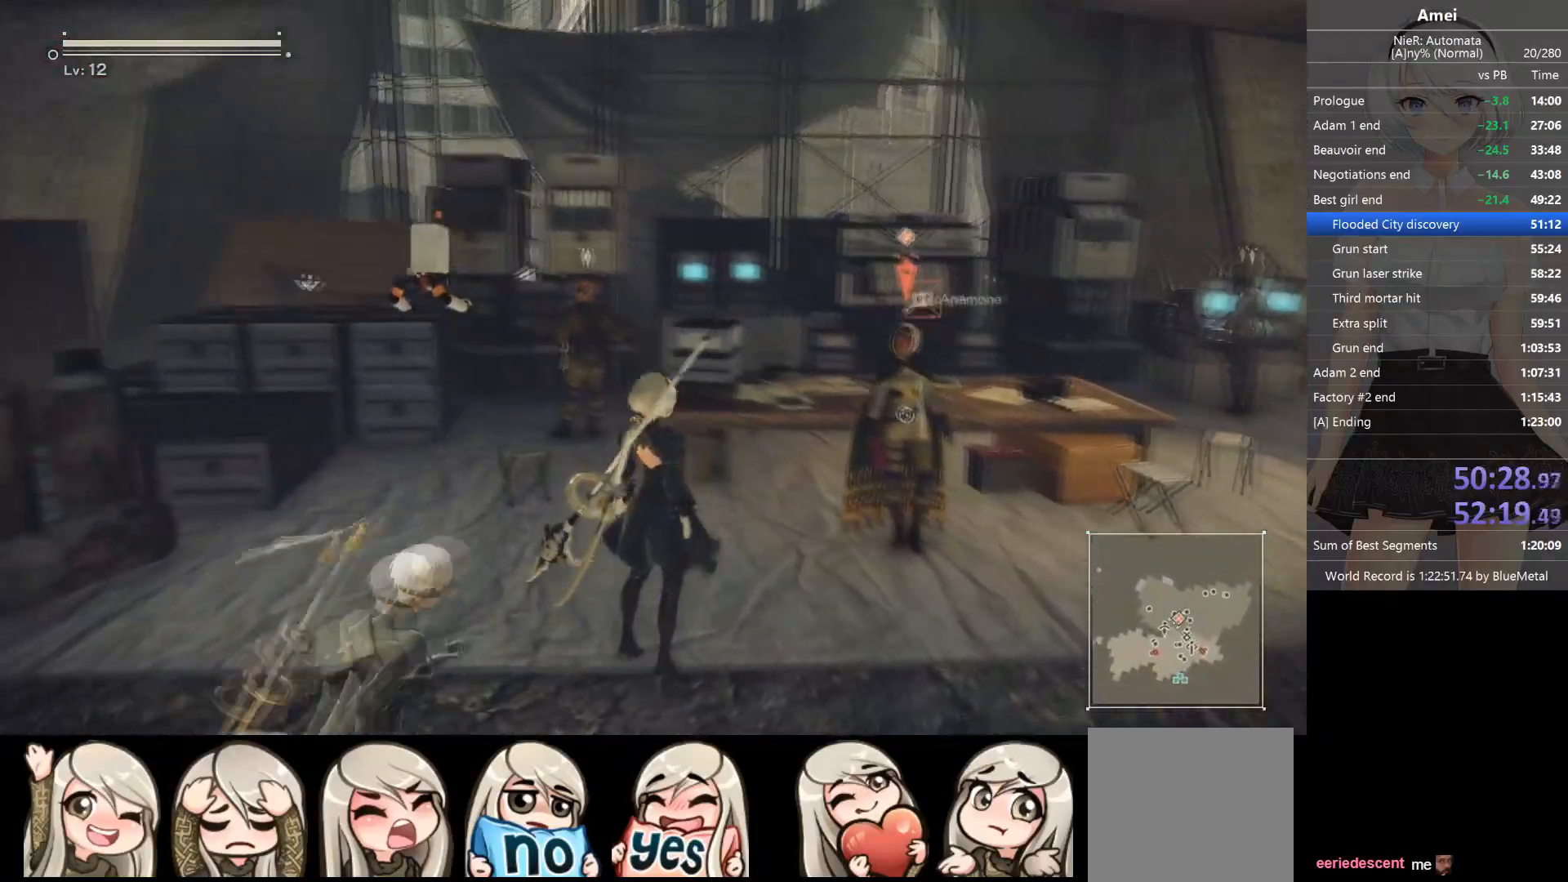
Gameplay with a controller (Xbox layout); each line is a JSON object with the inputs held at the frame after it. "events" lists button and stick changes between this image and that frame as [ms after this image, input, new state], when the widget could be followed in between.
{"buttons": [], "left_stick": "center", "right_stick": "right", "events": [[33, "left_stick", "up"], [134, "right_stick", "center"], [167, "left_stick", "center"], [367, "left_stick", "up-right"], [434, "right_stick", "right"], [501, "left_stick", "center"]]}
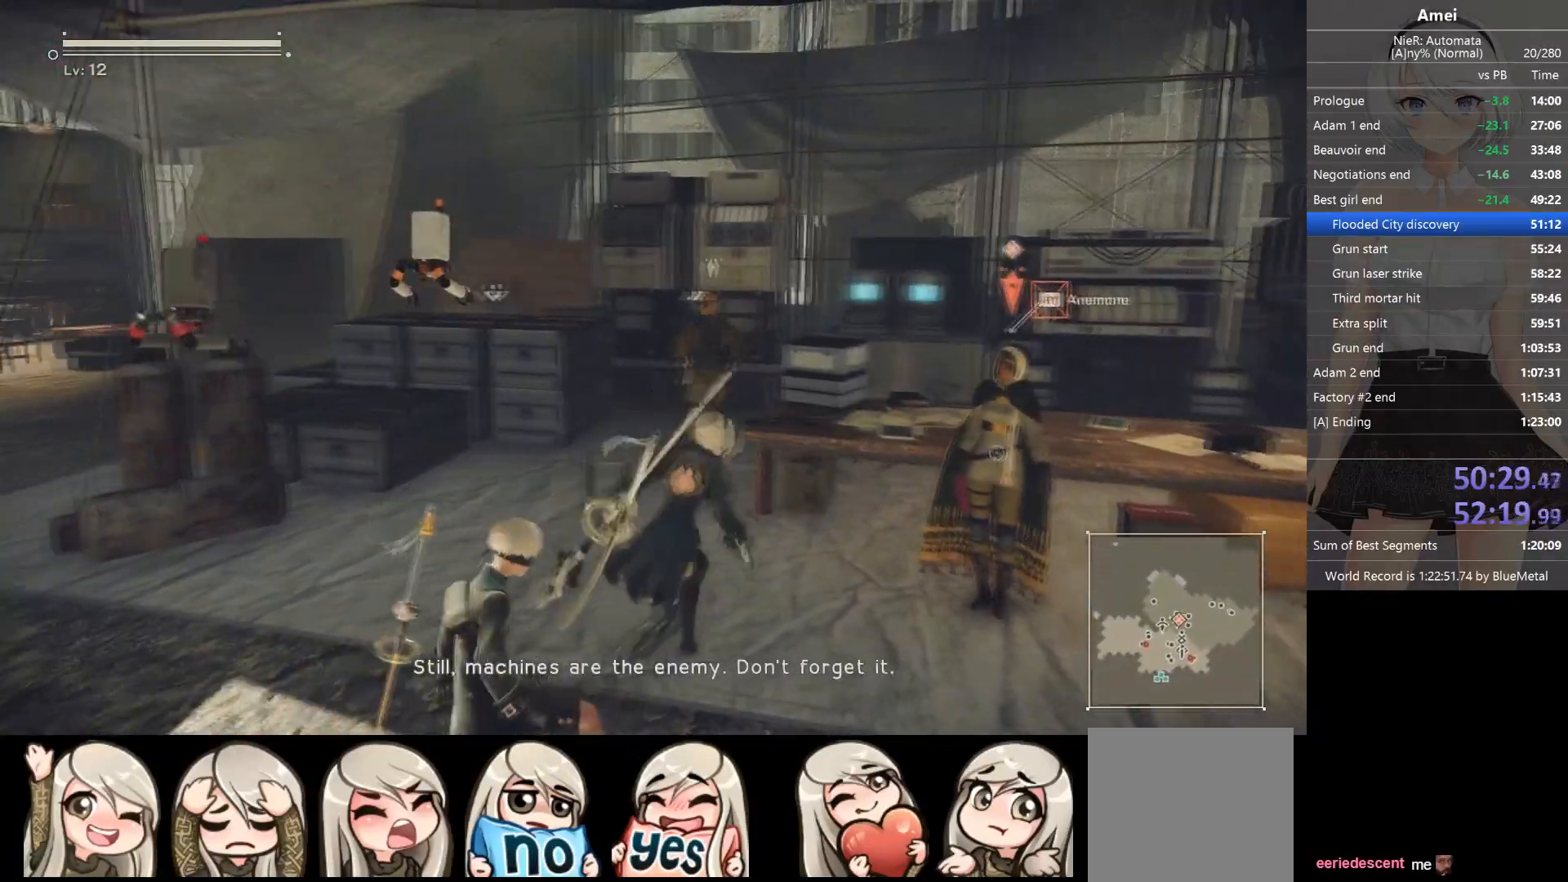
{"buttons": [], "left_stick": "center", "right_stick": "center", "events": [[33, "right_stick", "center"], [367, "right_stick", "left"], [433, "right_stick", "center"]]}
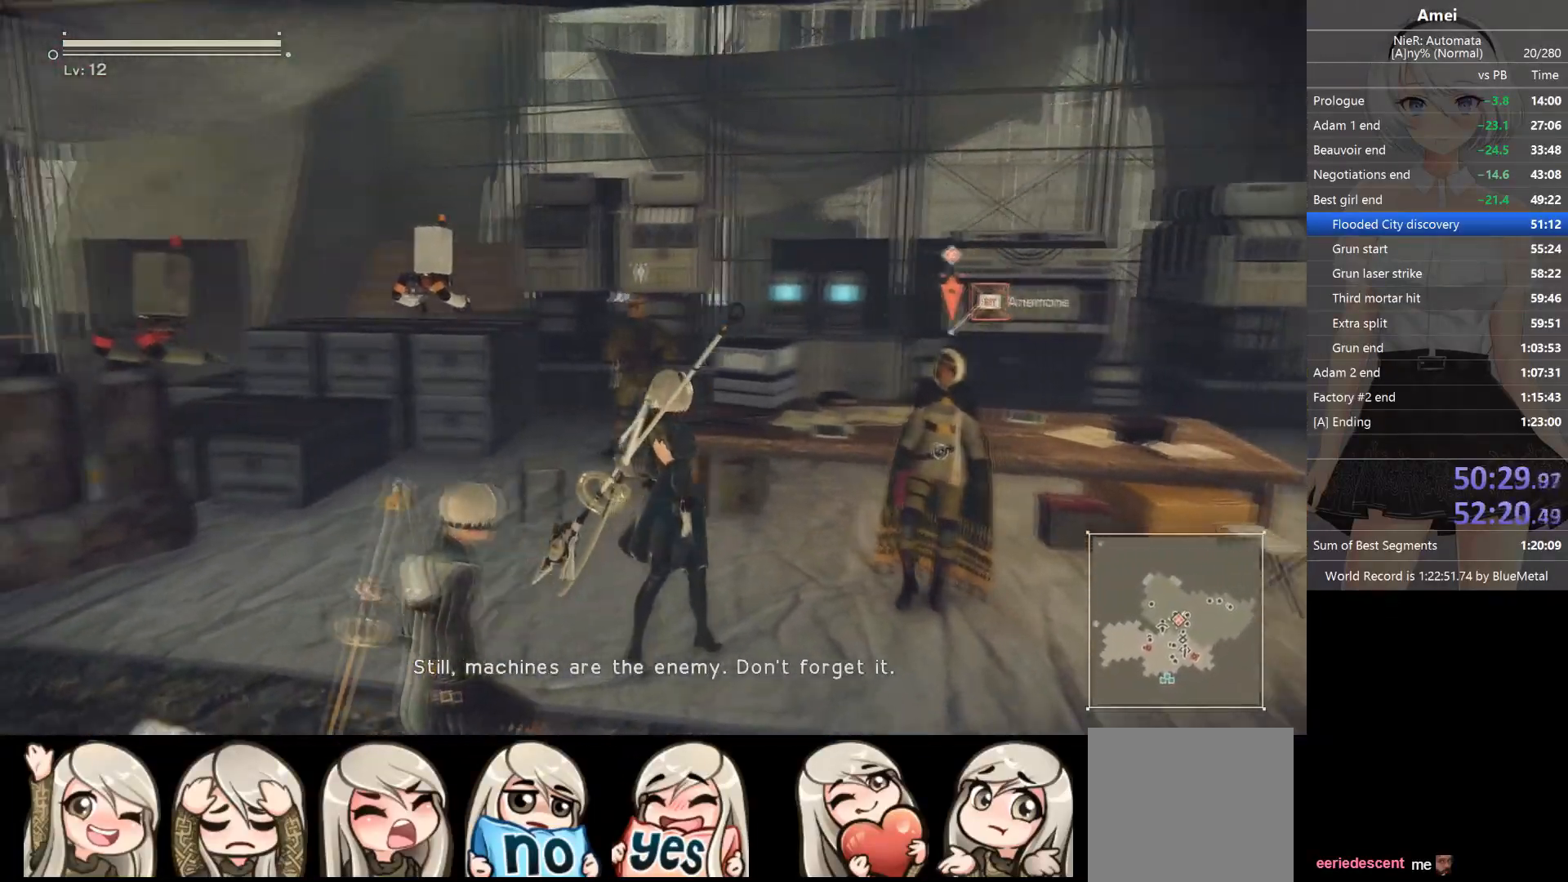
{"buttons": ["R2"], "left_stick": "center", "right_stick": "center", "events": [[67, "R2", "down"], [134, "R2", "up"], [200, "R2", "down"], [267, "R2", "up"], [300, "R2", "down"], [367, "R2", "up"], [400, "R2", "down"]]}
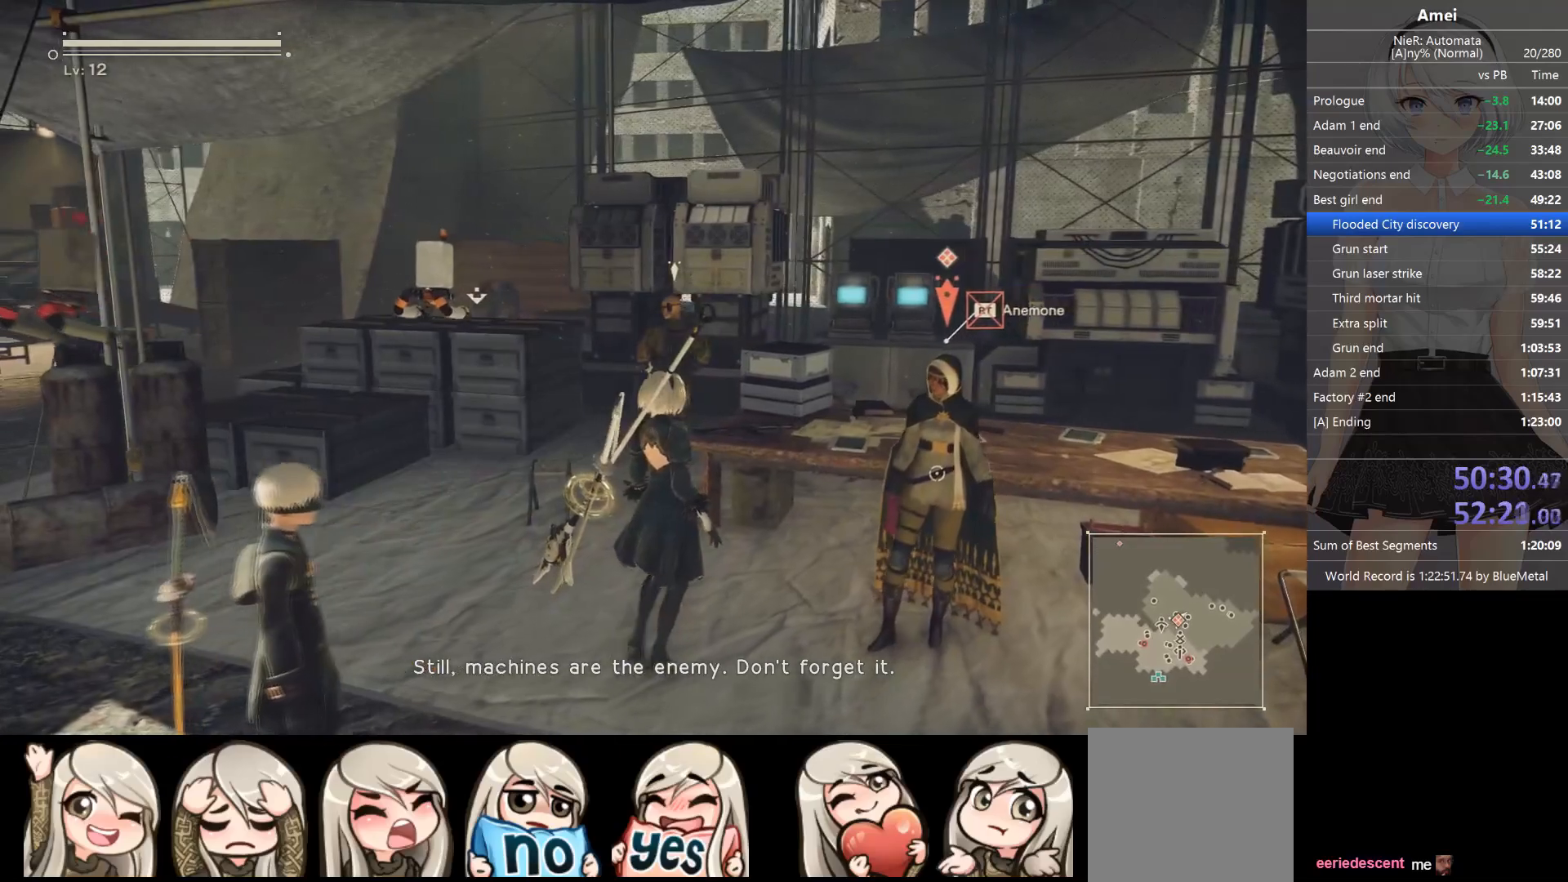
{"buttons": ["R2"], "left_stick": "center", "right_stick": "center", "events": [[300, "R2", "up"], [333, "R2", "down"], [400, "R2", "up"], [433, "R2", "down"]]}
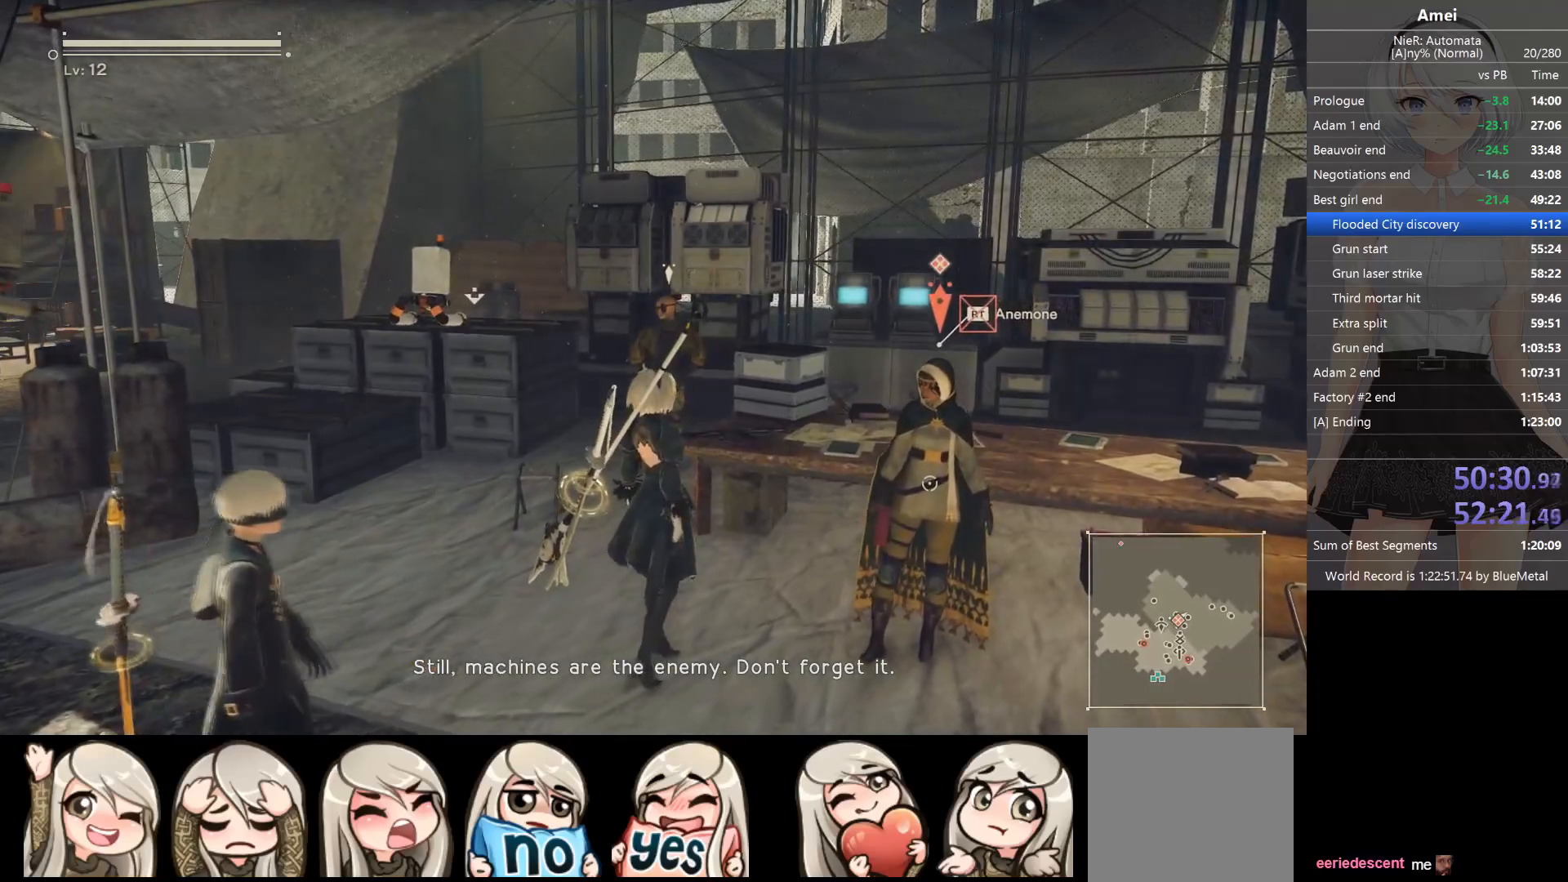
{"buttons": ["R2"], "left_stick": "center", "right_stick": "center", "events": [[134, "R2", "up"], [167, "R2", "down"], [234, "R2", "up"], [267, "R2", "down"], [334, "R2", "up"], [367, "R2", "down"], [434, "R2", "up"], [467, "R2", "down"]]}
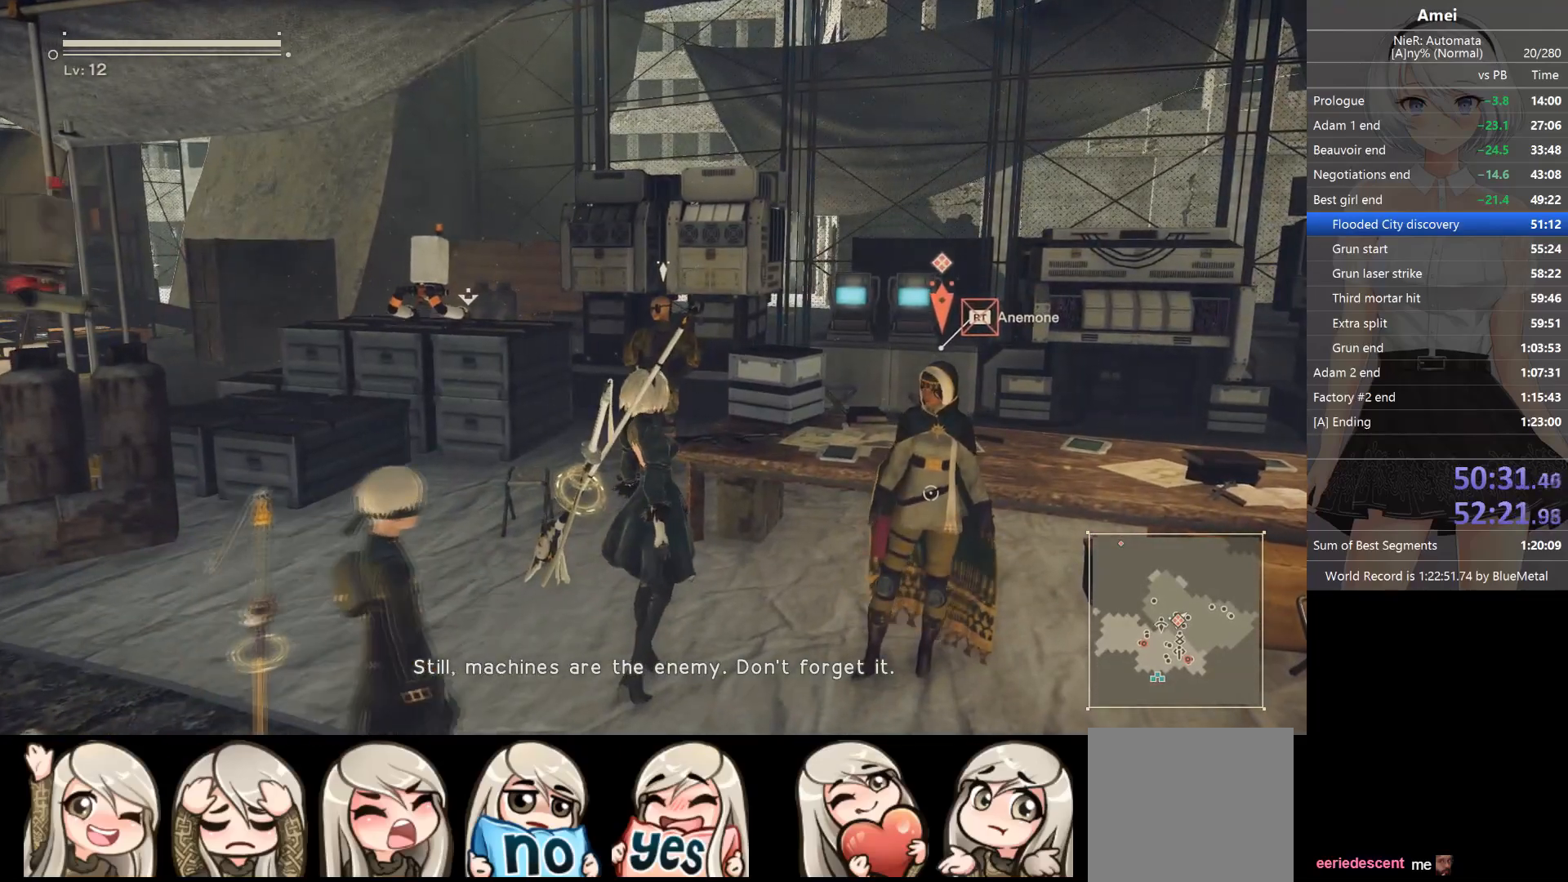
{"buttons": ["A", "B"], "left_stick": "center", "right_stick": "center", "events": [[66, "R2", "up"], [100, "R2", "down"], [333, "A", "down"], [333, "R2", "up"], [367, "B", "down"]]}
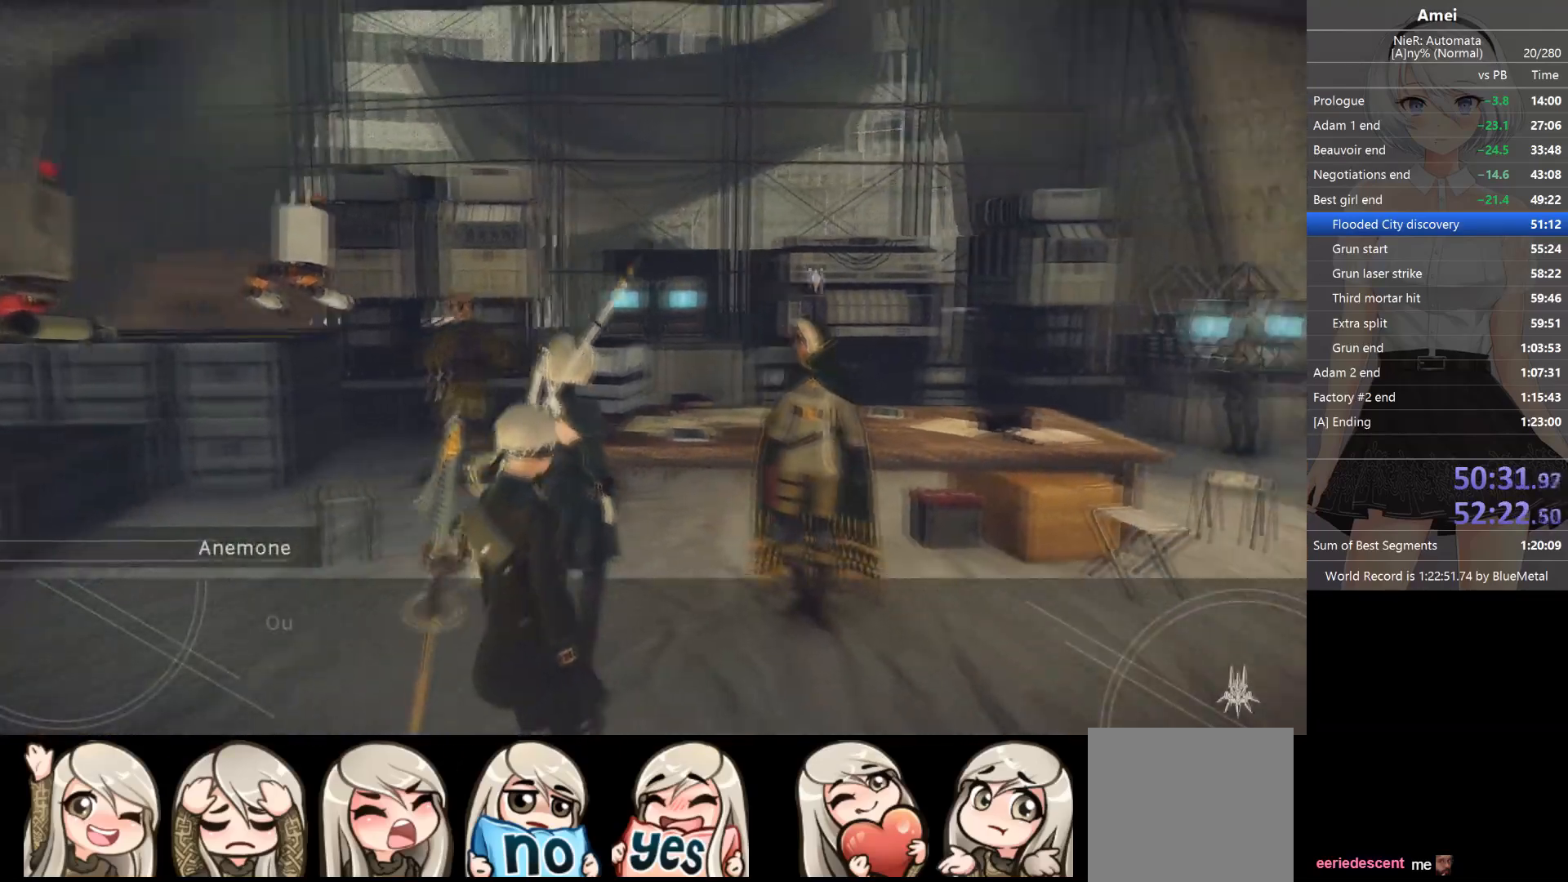
{"buttons": ["A", "B"], "left_stick": "center", "right_stick": "center", "events": [[33, "B", "up"], [67, "B", "down"], [134, "B", "up"], [167, "B", "down"], [334, "B", "up"], [367, "B", "down"], [434, "A", "up"], [434, "B", "up"], [467, "A", "down"], [467, "B", "down"]]}
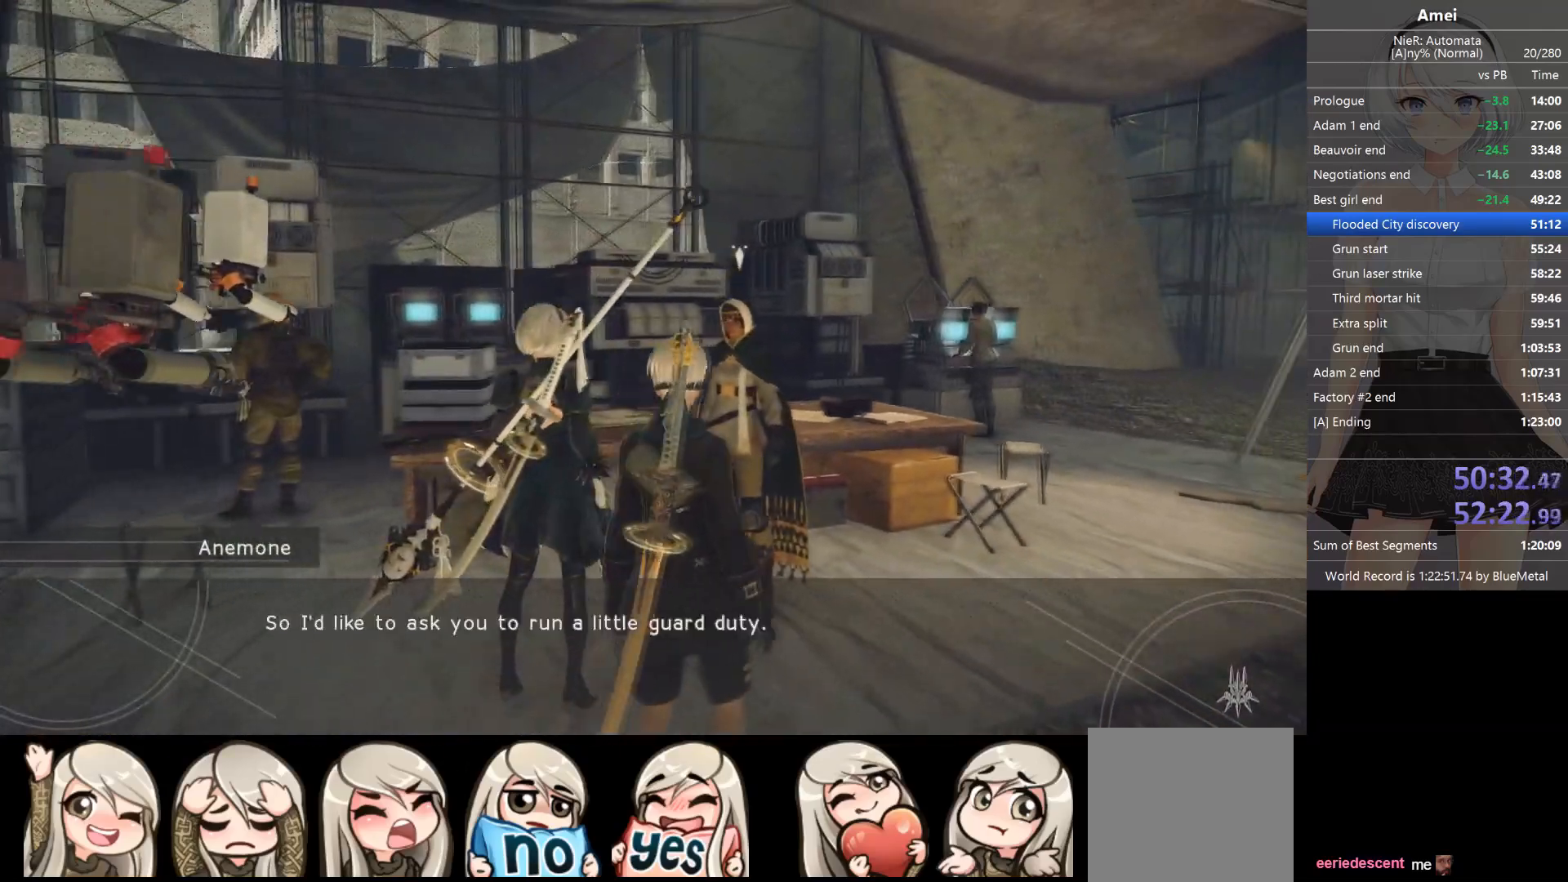
{"buttons": ["A", "B"], "left_stick": "center", "right_stick": "center", "events": [[33, "A", "up"], [33, "B", "up"], [66, "A", "down"], [66, "B", "down"], [233, "B", "up"], [266, "A", "up"], [300, "A", "down"], [300, "B", "down"], [367, "B", "up"], [433, "B", "down"], [467, "B", "up"], [500, "B", "down"]]}
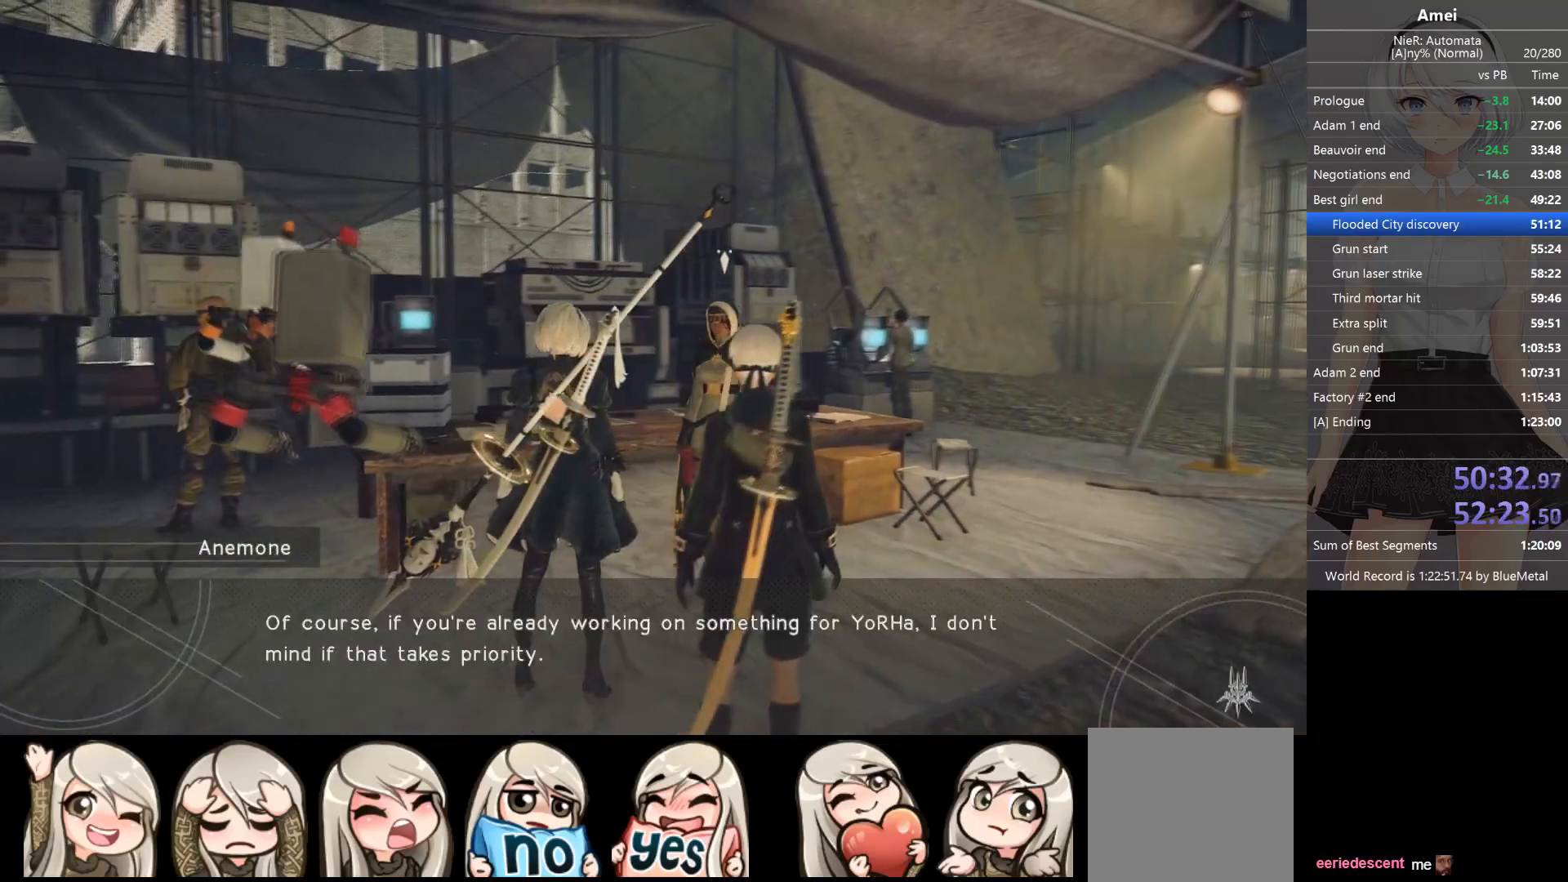
{"buttons": [], "left_stick": "center", "right_stick": "left", "events": [[33, "A", "up"], [67, "A", "down"], [67, "B", "up"], [100, "B", "down"], [167, "B", "up"], [200, "B", "down"], [234, "A", "up"], [267, "B", "up"], [300, "A", "down"], [300, "B", "down"], [367, "A", "up"], [367, "B", "up"], [501, "right_stick", "left"]]}
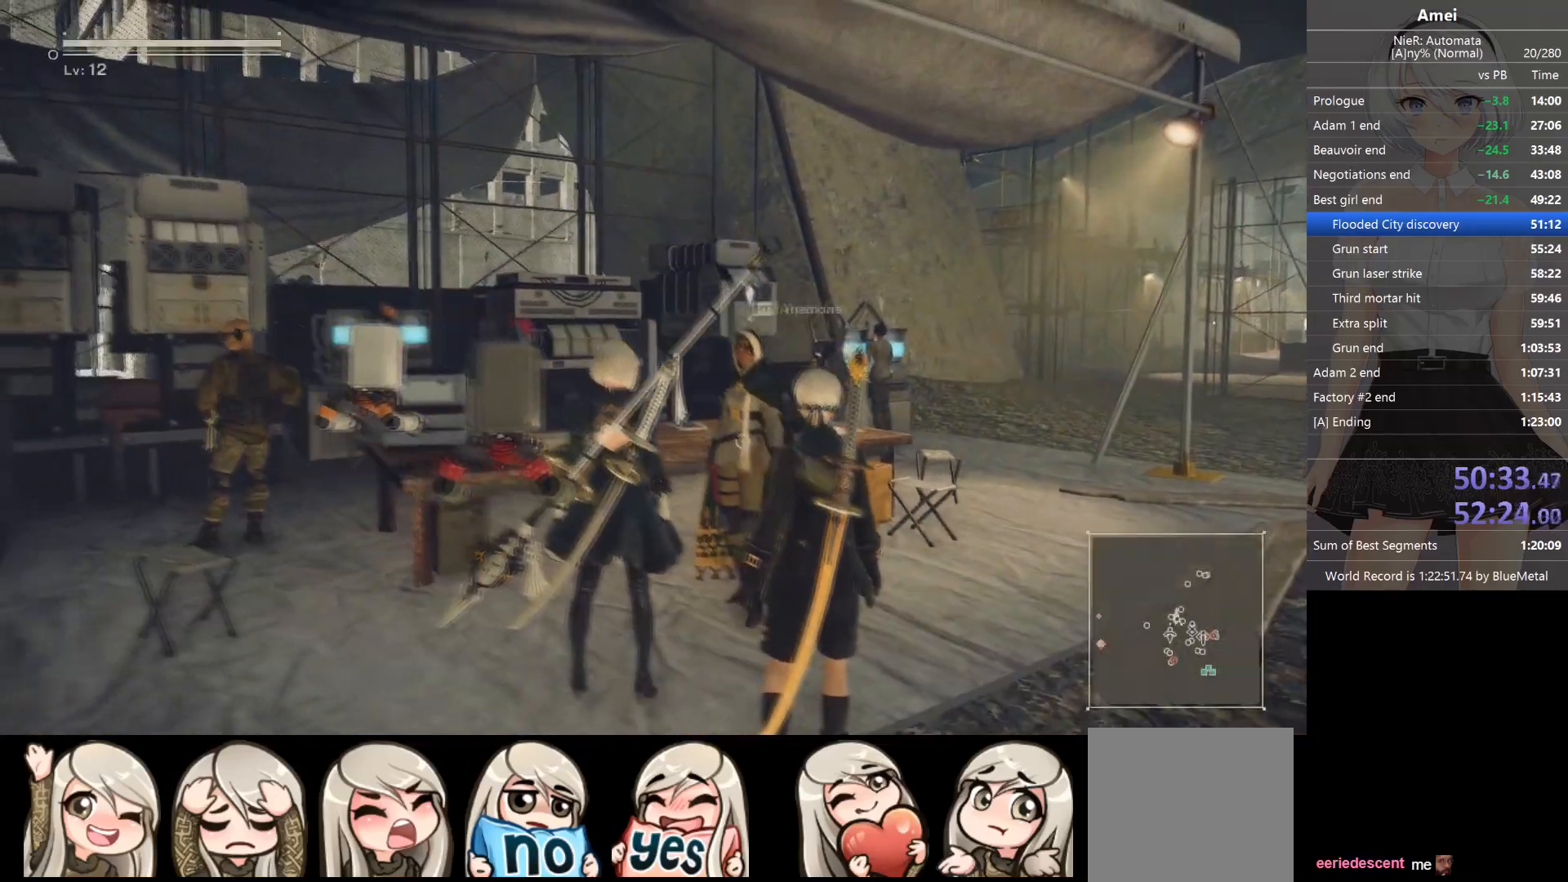
{"buttons": [], "left_stick": "up-left", "right_stick": "center", "events": [[33, "B", "down"], [66, "left_stick", "up-left"], [166, "right_stick", "center"], [433, "B", "up"]]}
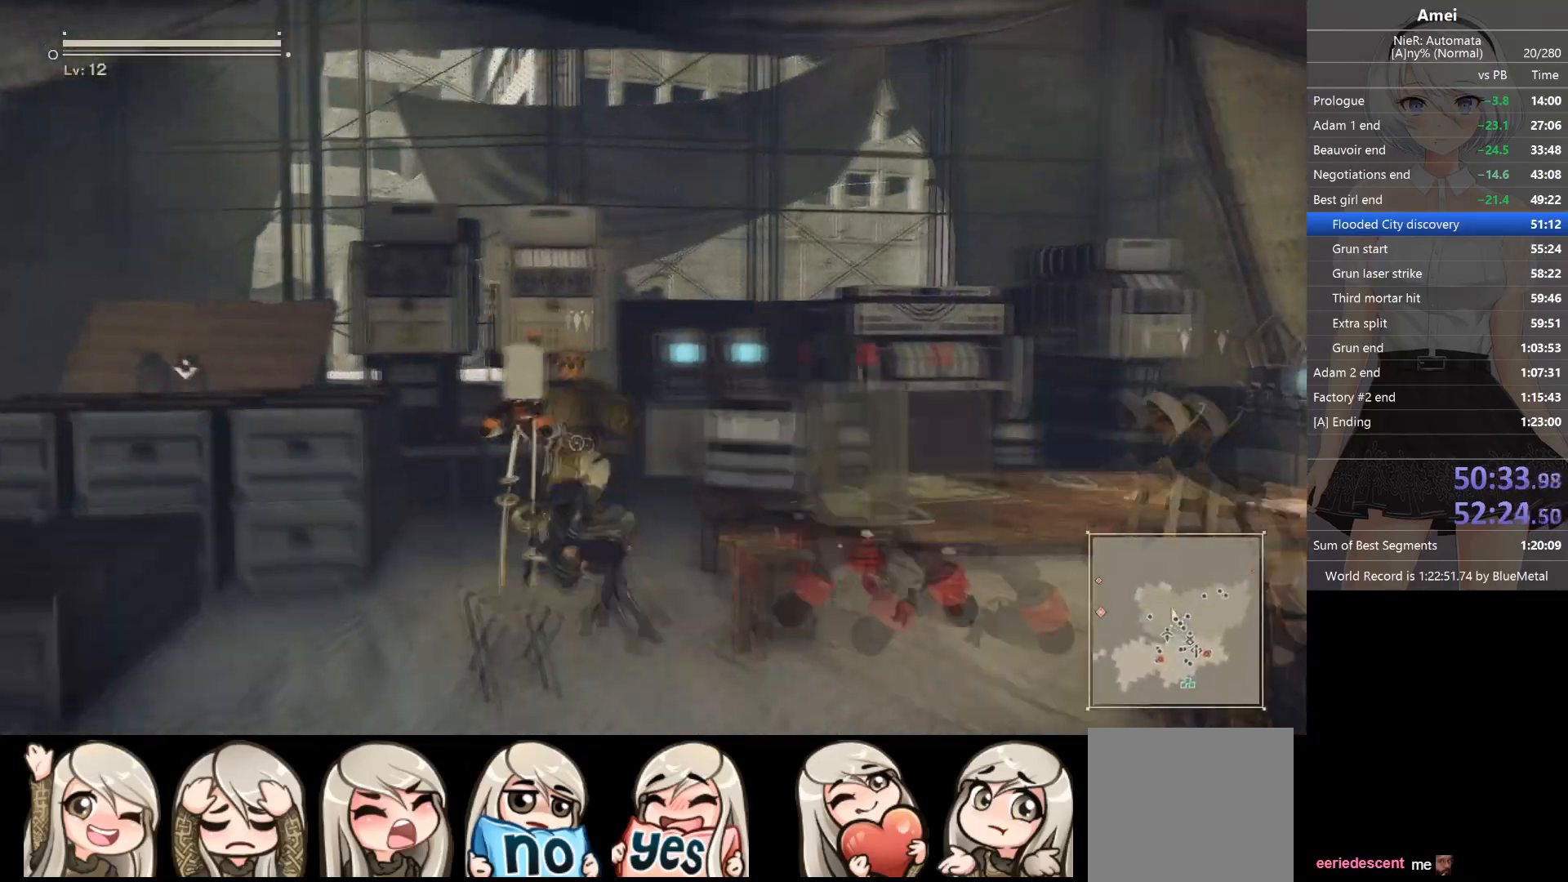
{"buttons": [], "left_stick": "up", "right_stick": "center", "events": [[100, "A", "down"], [234, "A", "up"], [234, "right_stick", "down-left"], [334, "left_stick", "up"], [367, "right_stick", "center"]]}
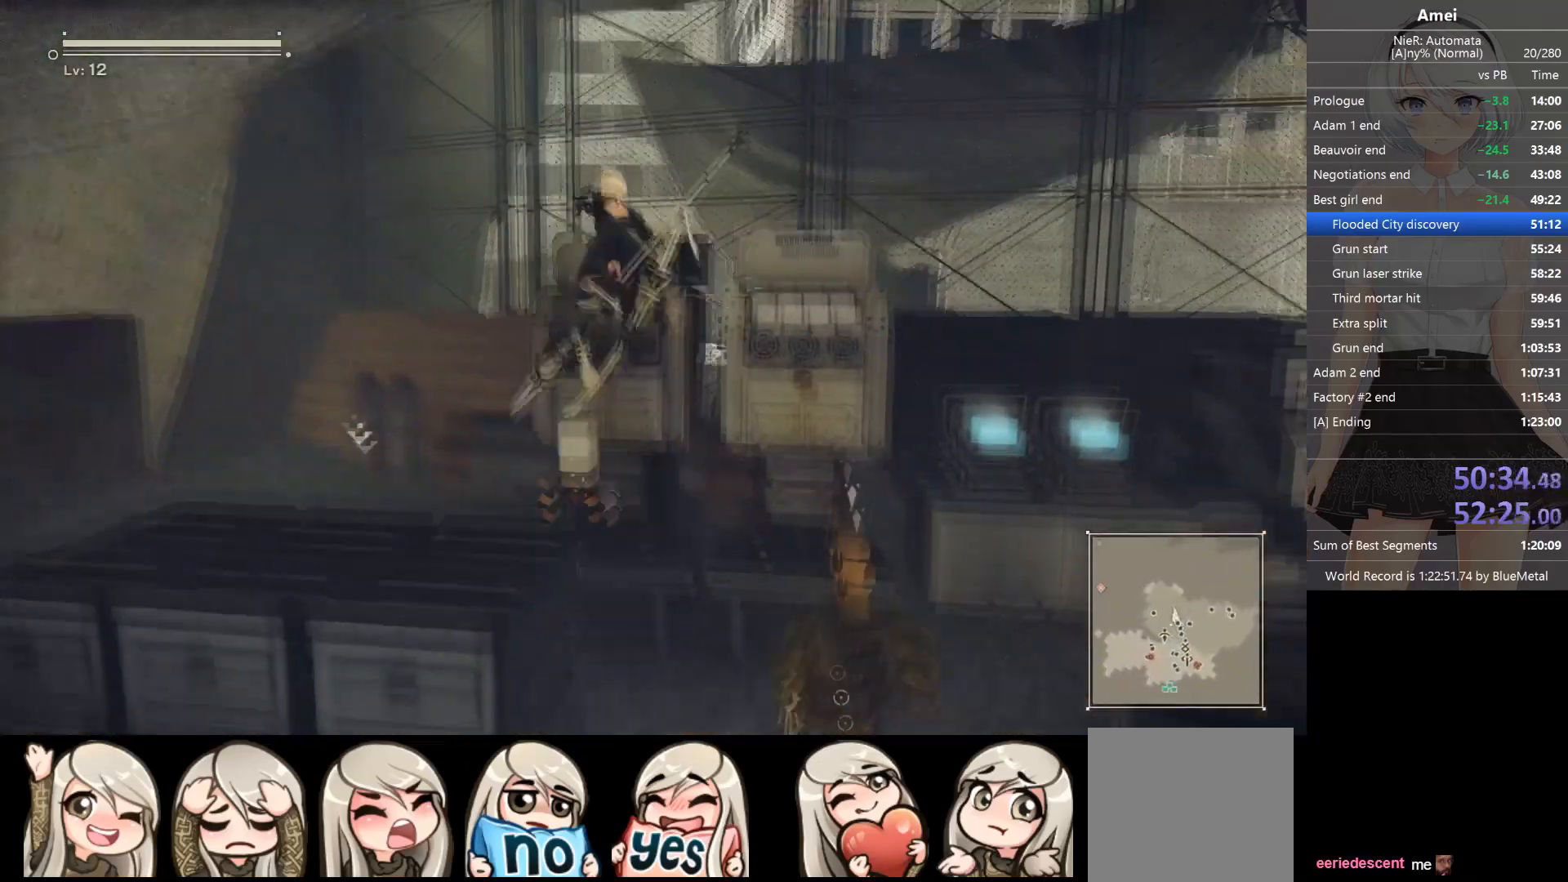
{"buttons": [], "left_stick": "up-right", "right_stick": "center", "events": [[300, "right_stick", "right"], [367, "right_stick", "center"], [500, "left_stick", "up-right"]]}
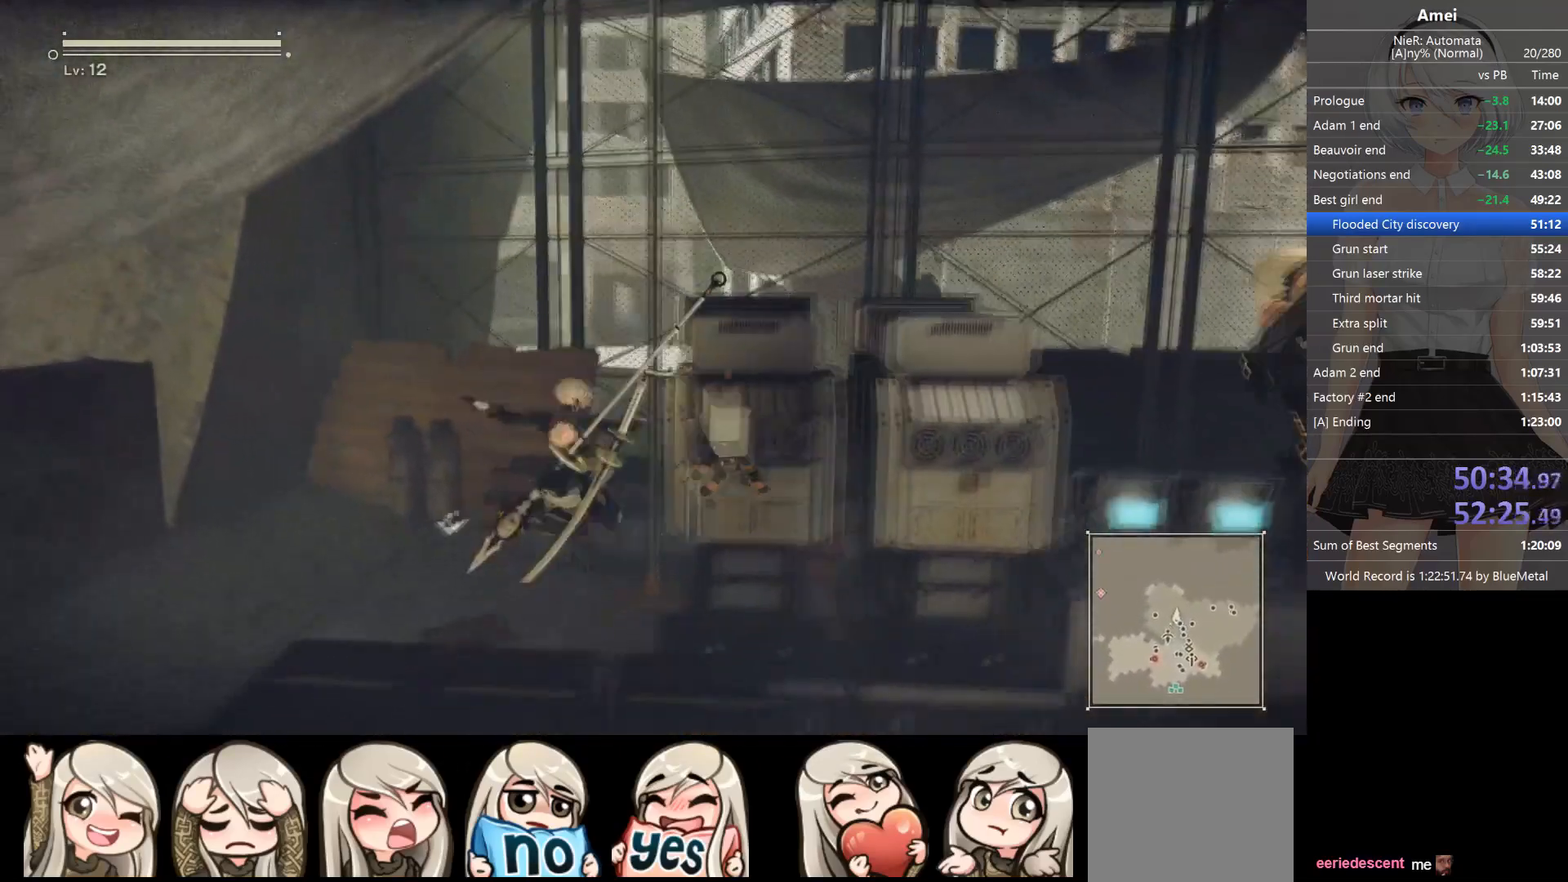
{"buttons": [], "left_stick": "down-left", "right_stick": "center", "events": [[267, "A", "down"], [267, "left_stick", "down-right"], [334, "left_stick", "down-left"], [400, "A", "up"]]}
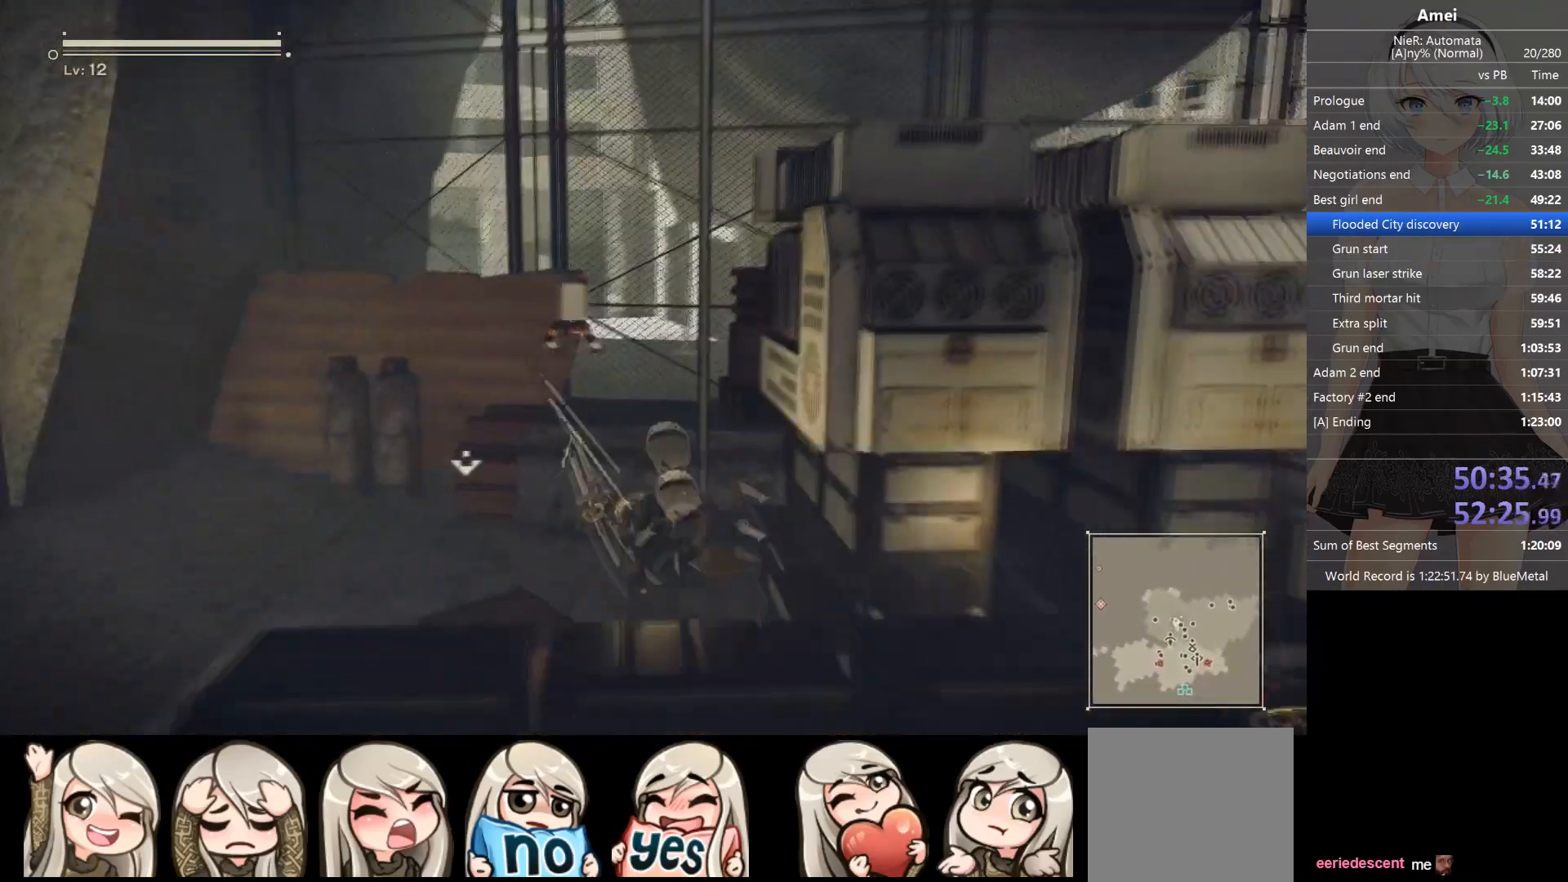
{"buttons": [], "left_stick": "up", "right_stick": "up-left", "events": [[133, "left_stick", "down-right"], [200, "left_stick", "up-right"], [333, "left_stick", "up"], [500, "right_stick", "up-left"]]}
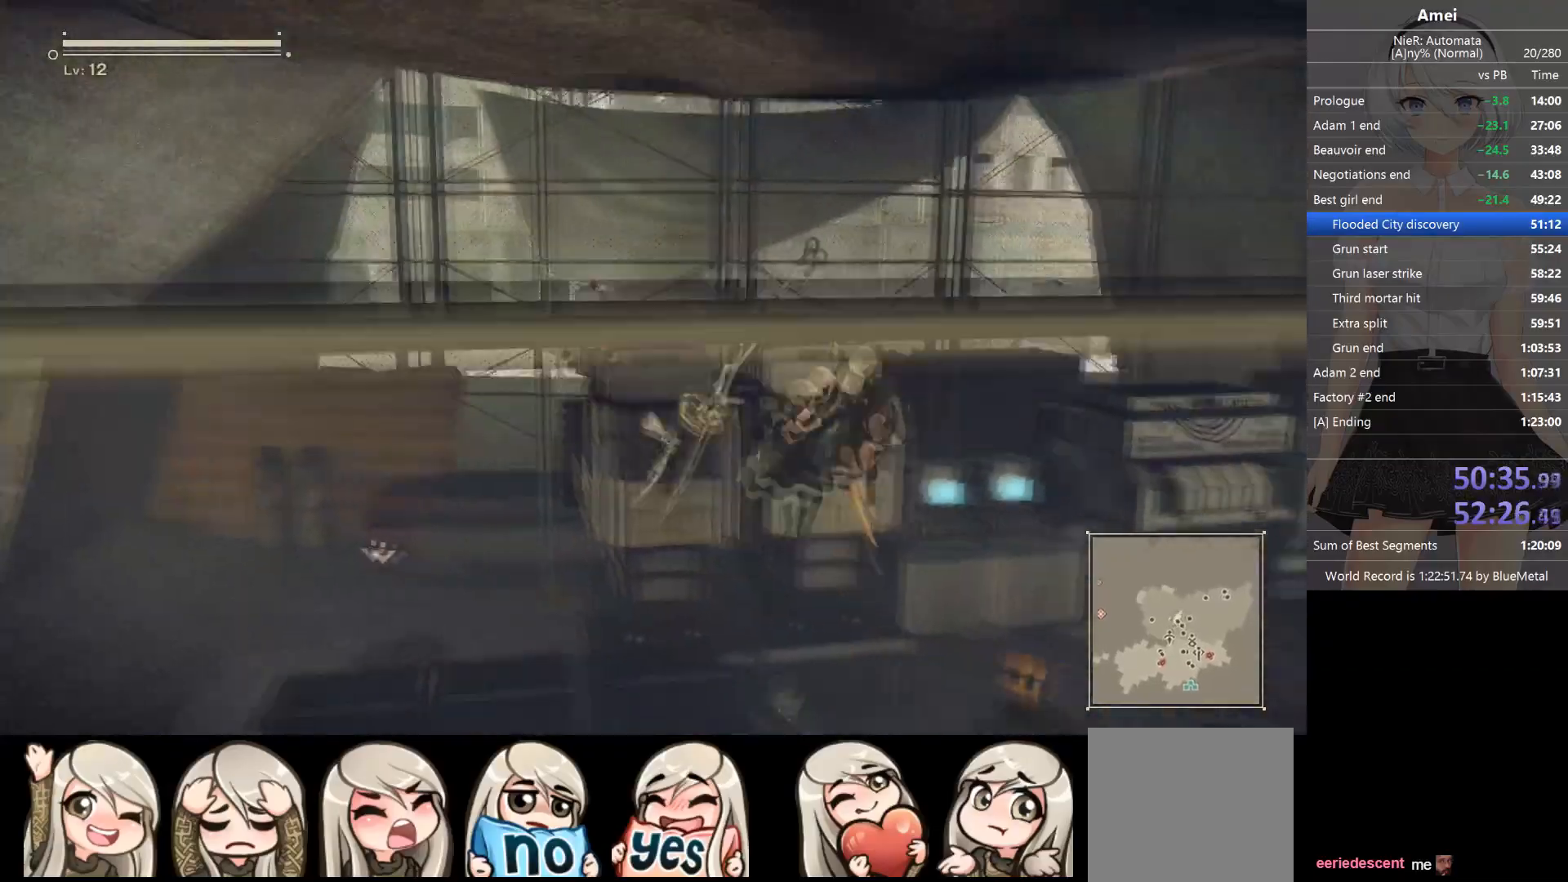
{"buttons": [], "left_stick": "up", "right_stick": "center", "events": [[100, "right_stick", "center"], [167, "A", "down"], [267, "A", "up"]]}
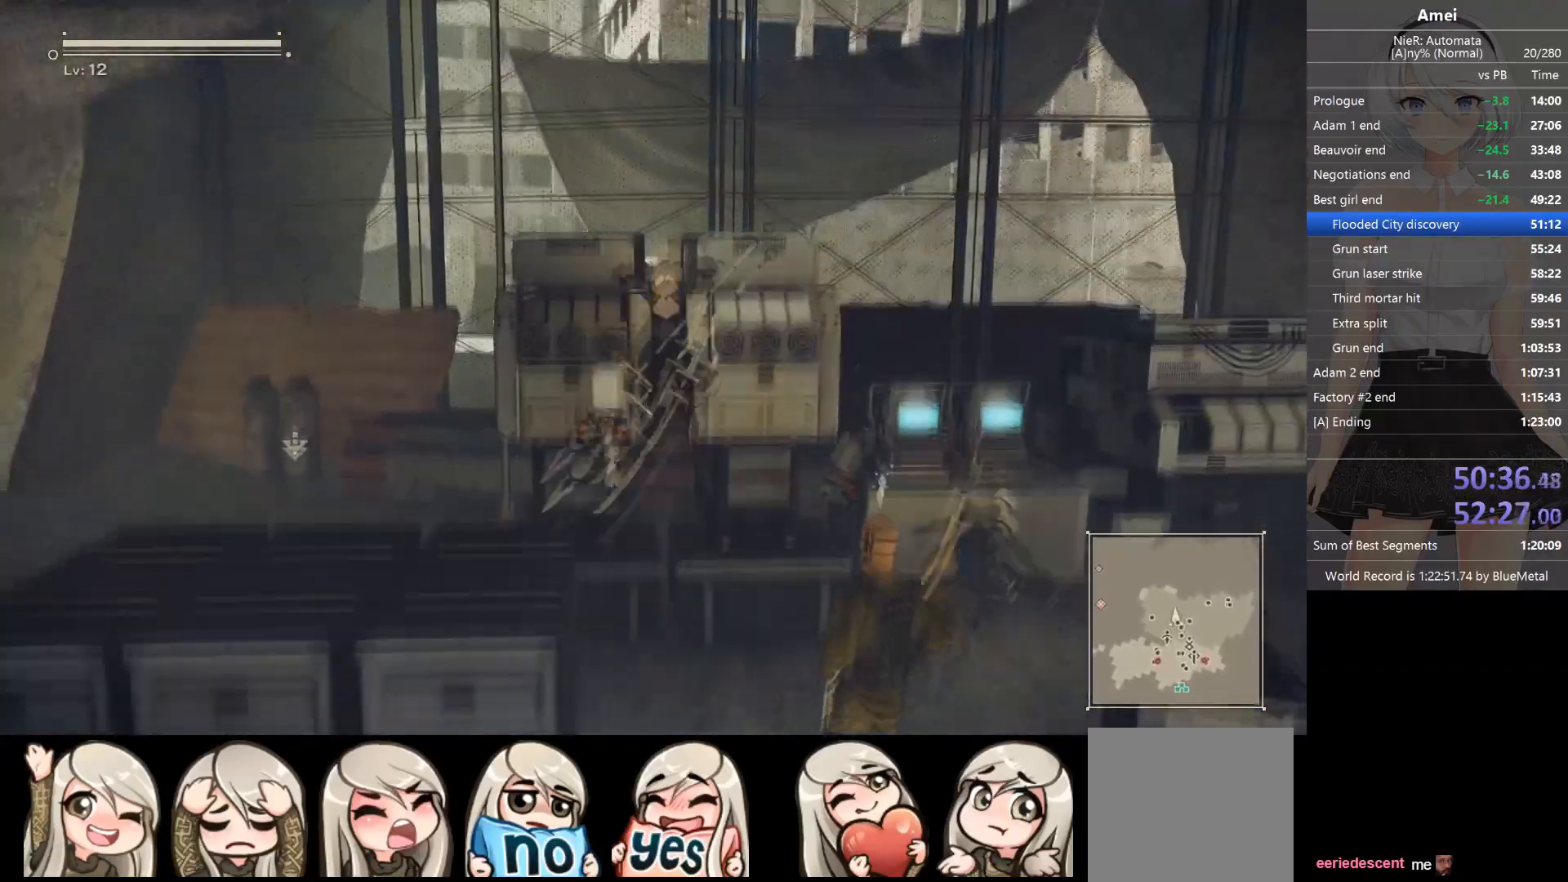
{"buttons": [], "left_stick": "up", "right_stick": "center", "events": []}
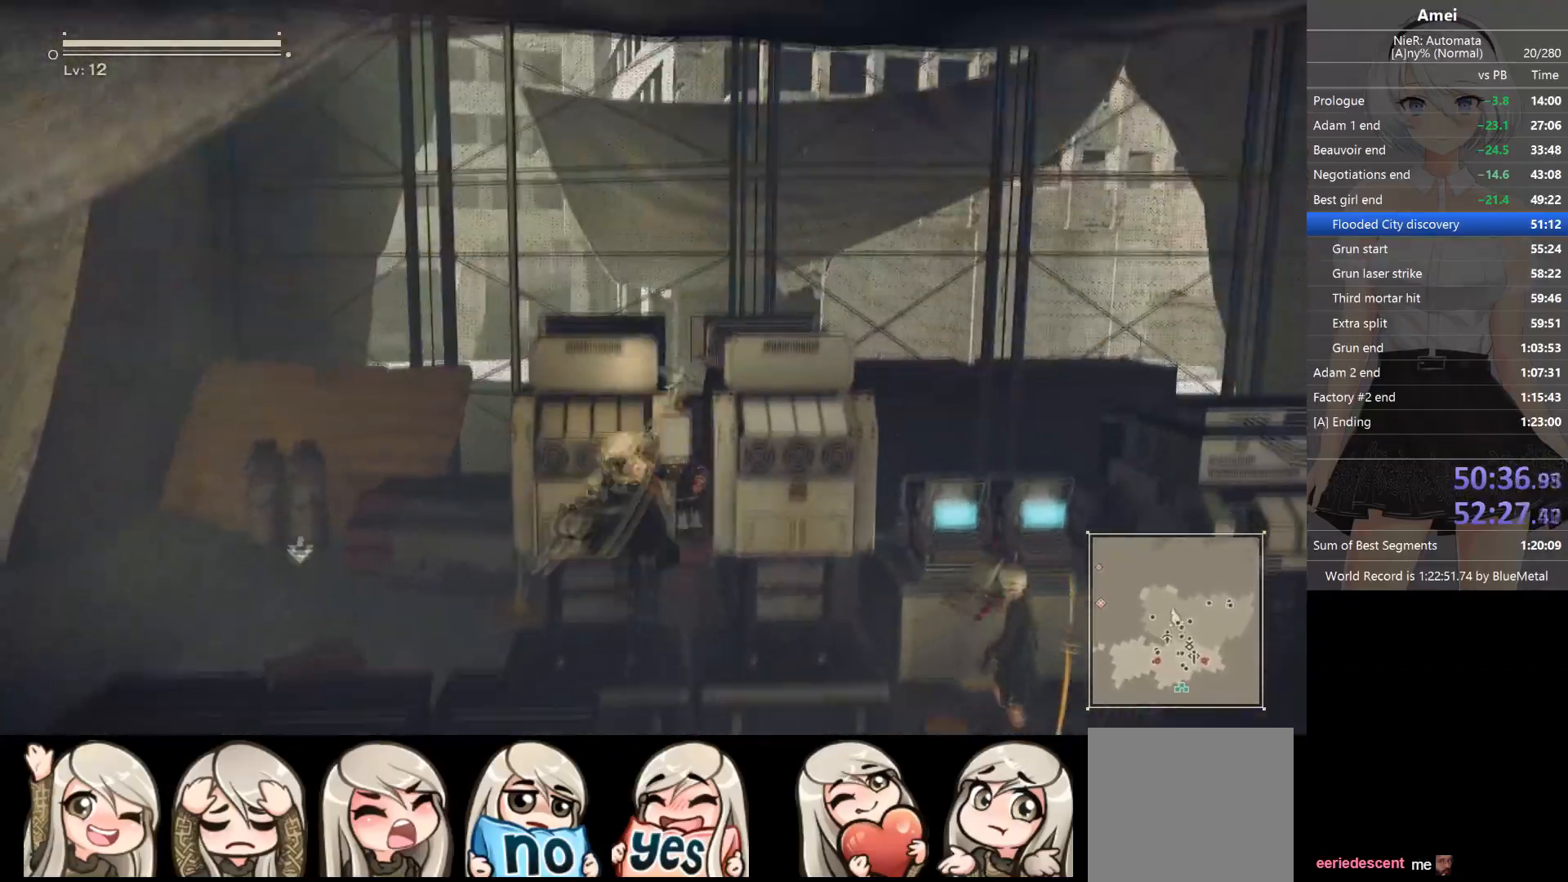
{"buttons": [], "left_stick": "up", "right_stick": "center", "events": [[300, "A", "down"], [400, "A", "up"]]}
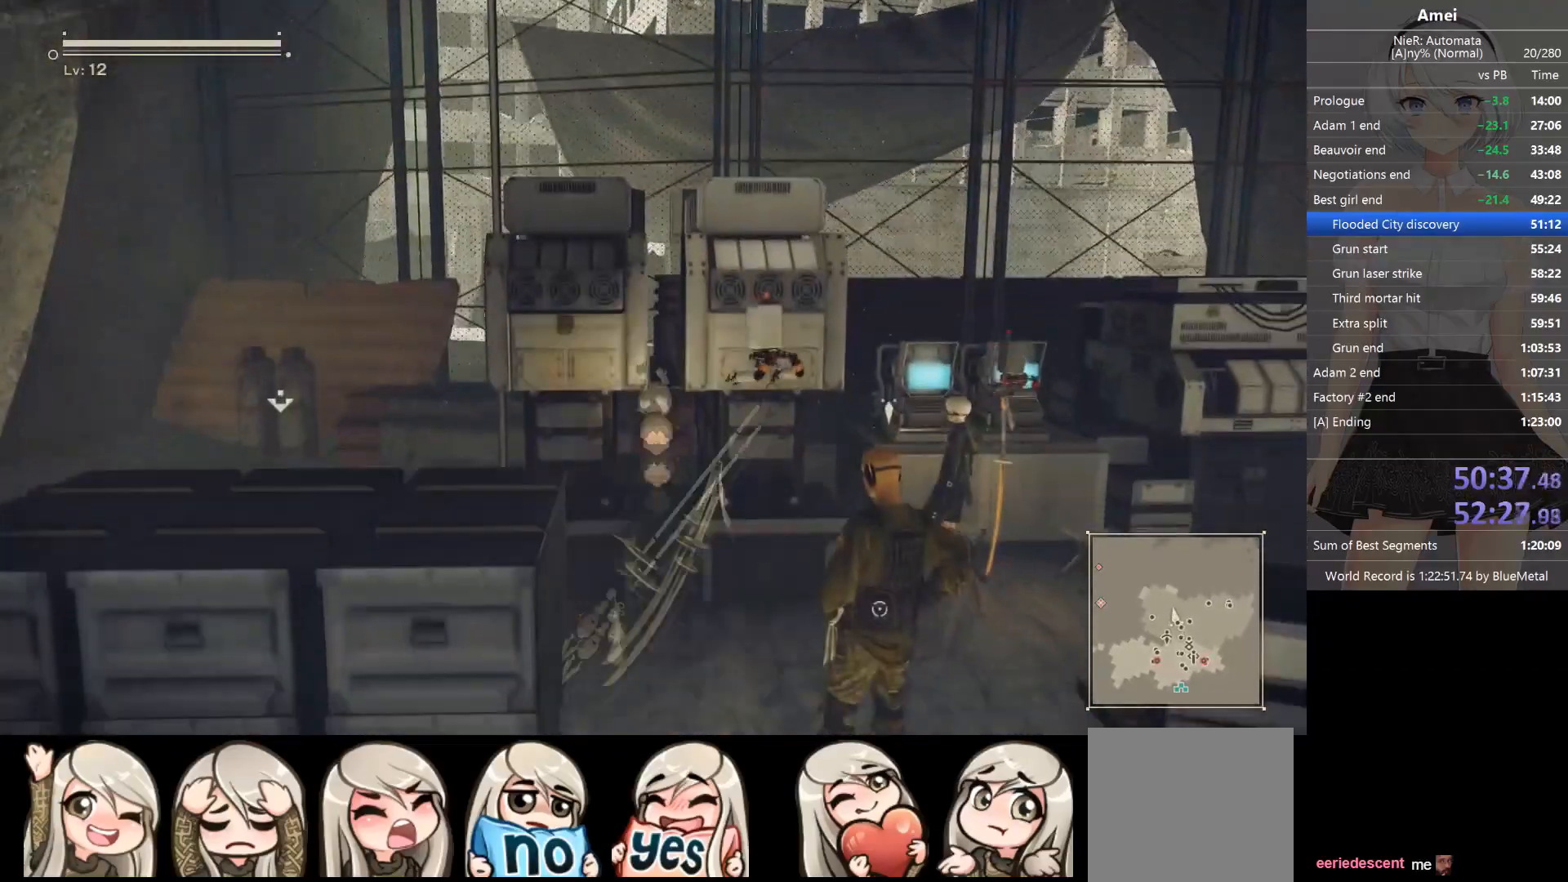
{"buttons": [], "left_stick": "up", "right_stick": "center", "events": []}
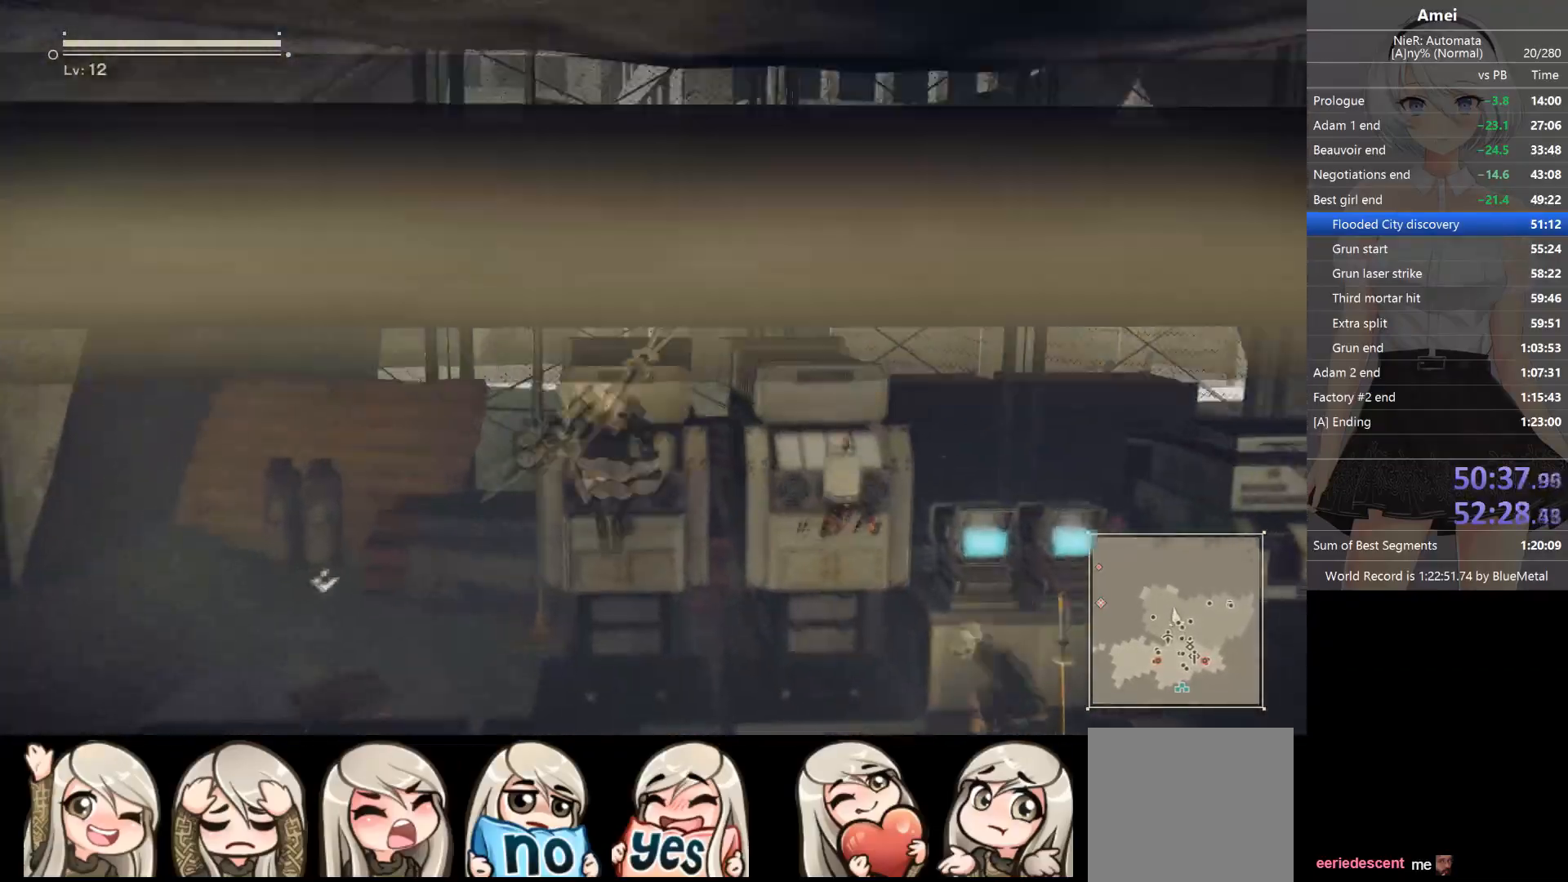
{"buttons": [], "left_stick": "up", "right_stick": "center", "events": []}
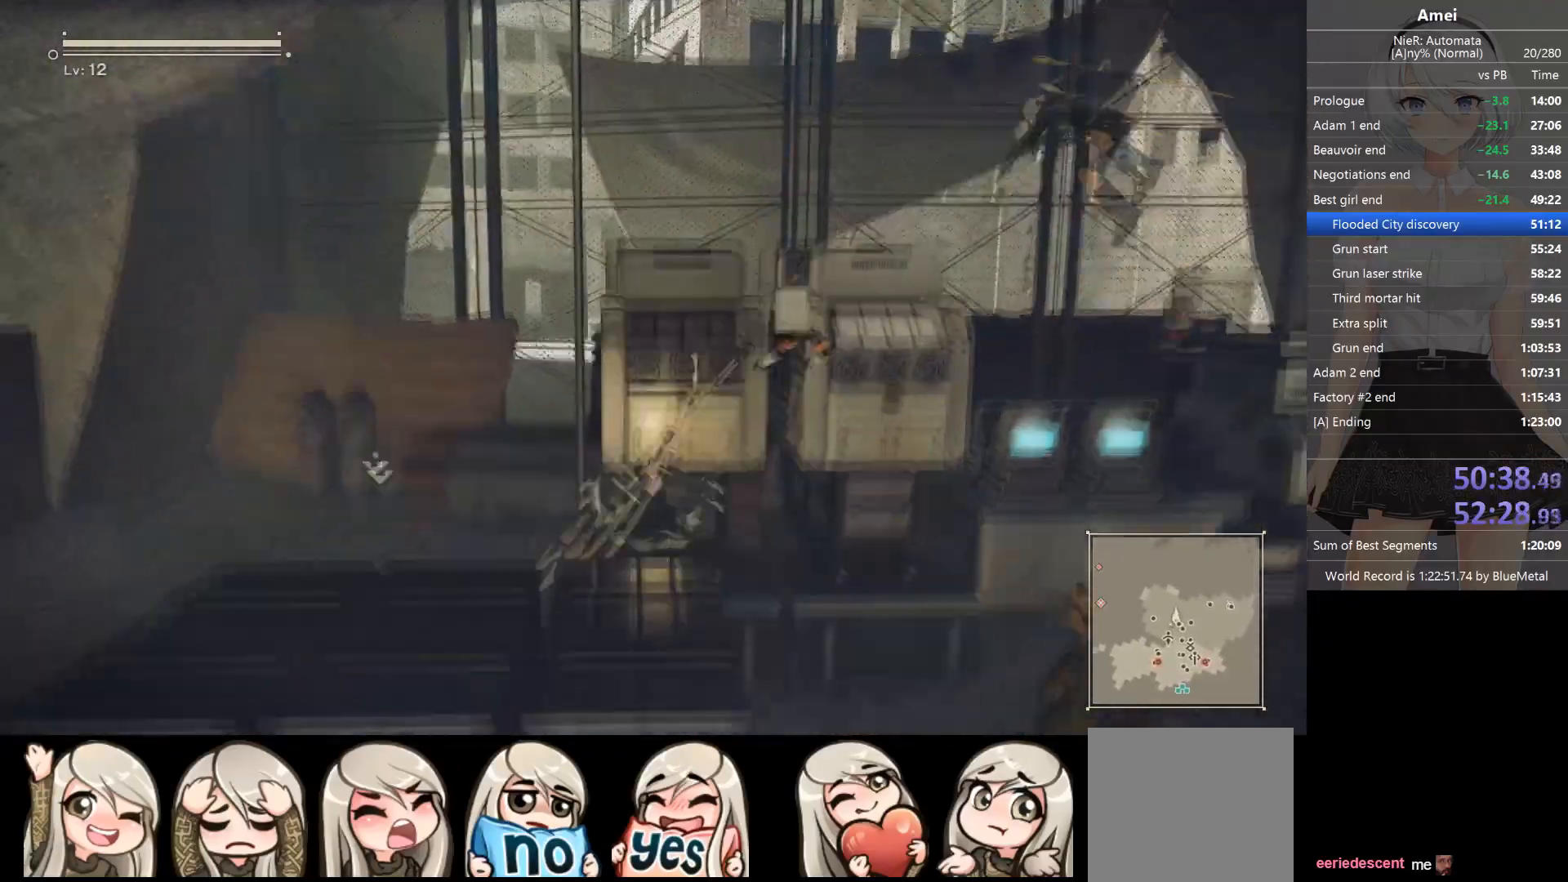
{"buttons": ["B"], "left_stick": "up", "right_stick": "center", "events": [[133, "B", "down"]]}
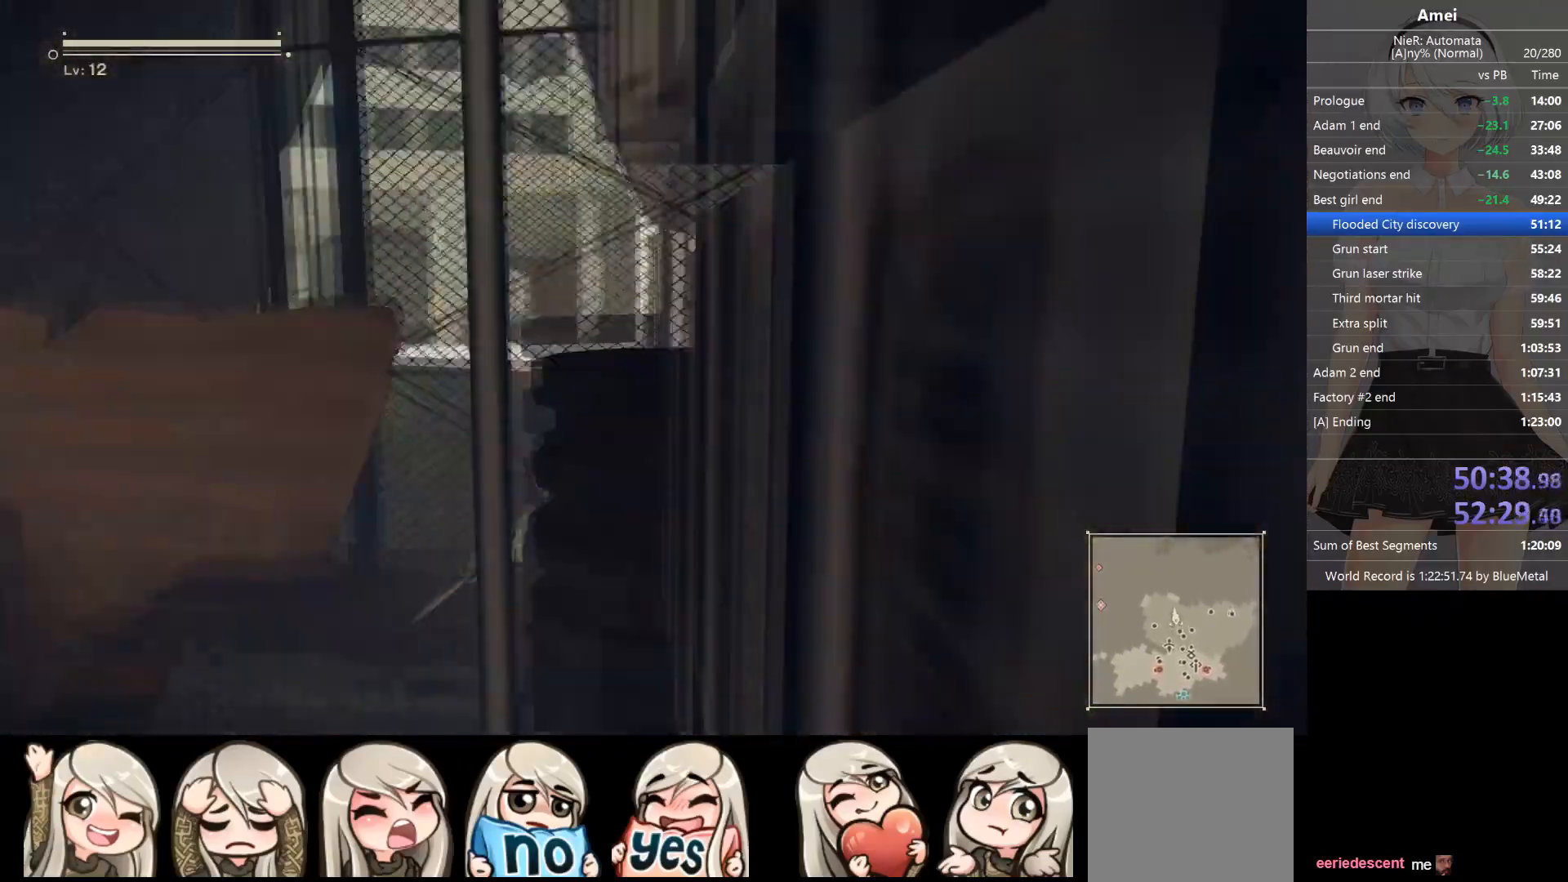
{"buttons": ["B"], "left_stick": "up-right", "right_stick": "center", "events": [[167, "B", "up"], [200, "B", "down"], [434, "left_stick", "up-right"]]}
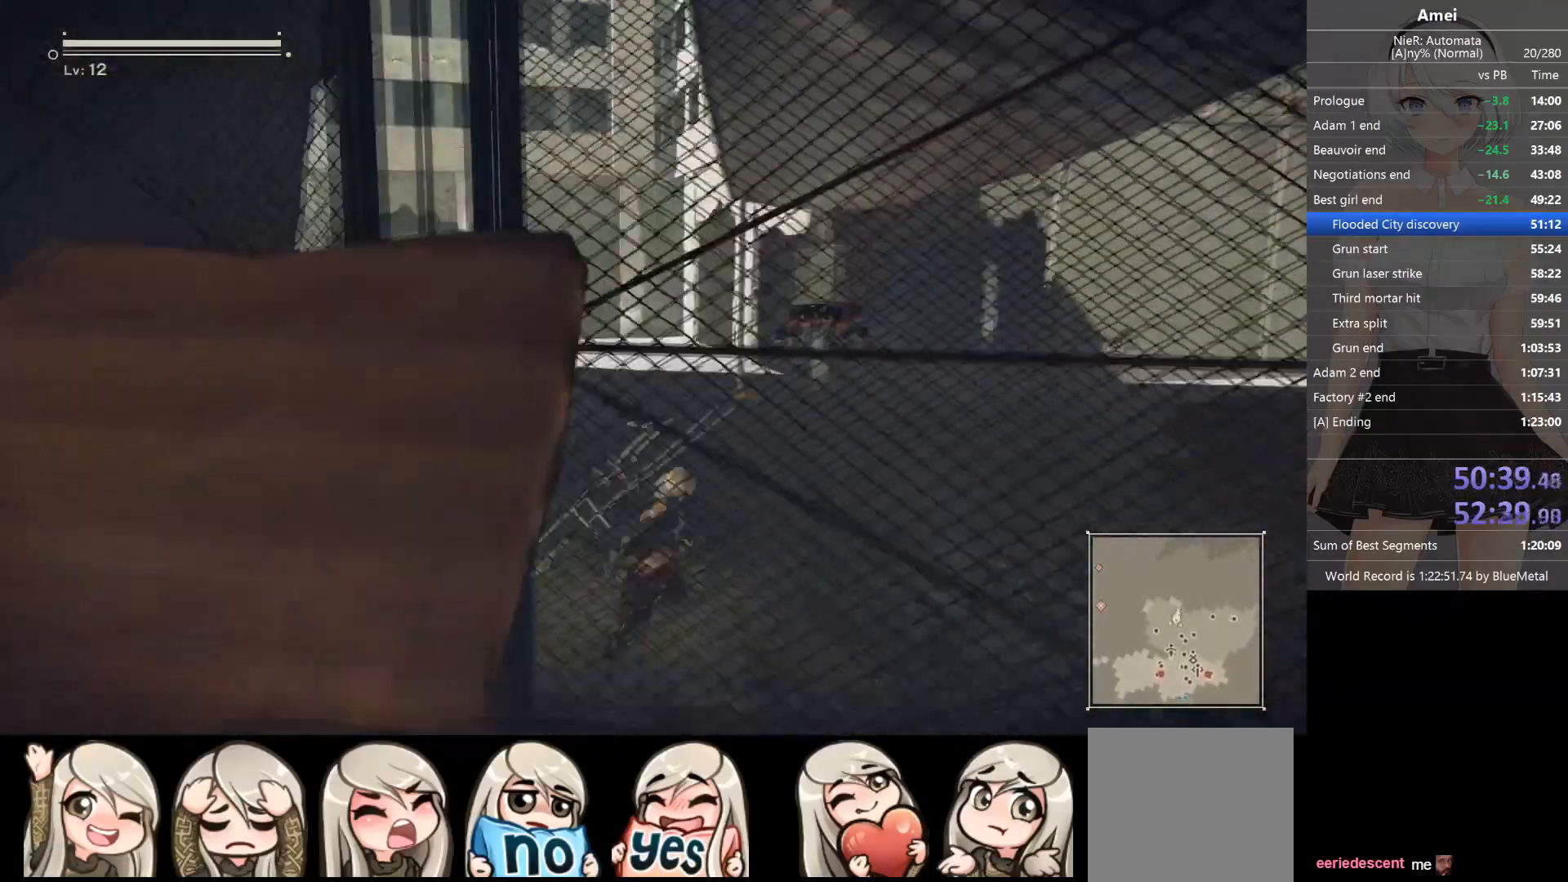
{"buttons": ["Y"], "left_stick": "up-right", "right_stick": "center", "events": [[266, "B", "up"], [333, "X", "down"], [433, "DPAD_LEFT", "down"], [433, "X", "up"], [467, "DPAD_LEFT", "up"], [467, "Y", "down"]]}
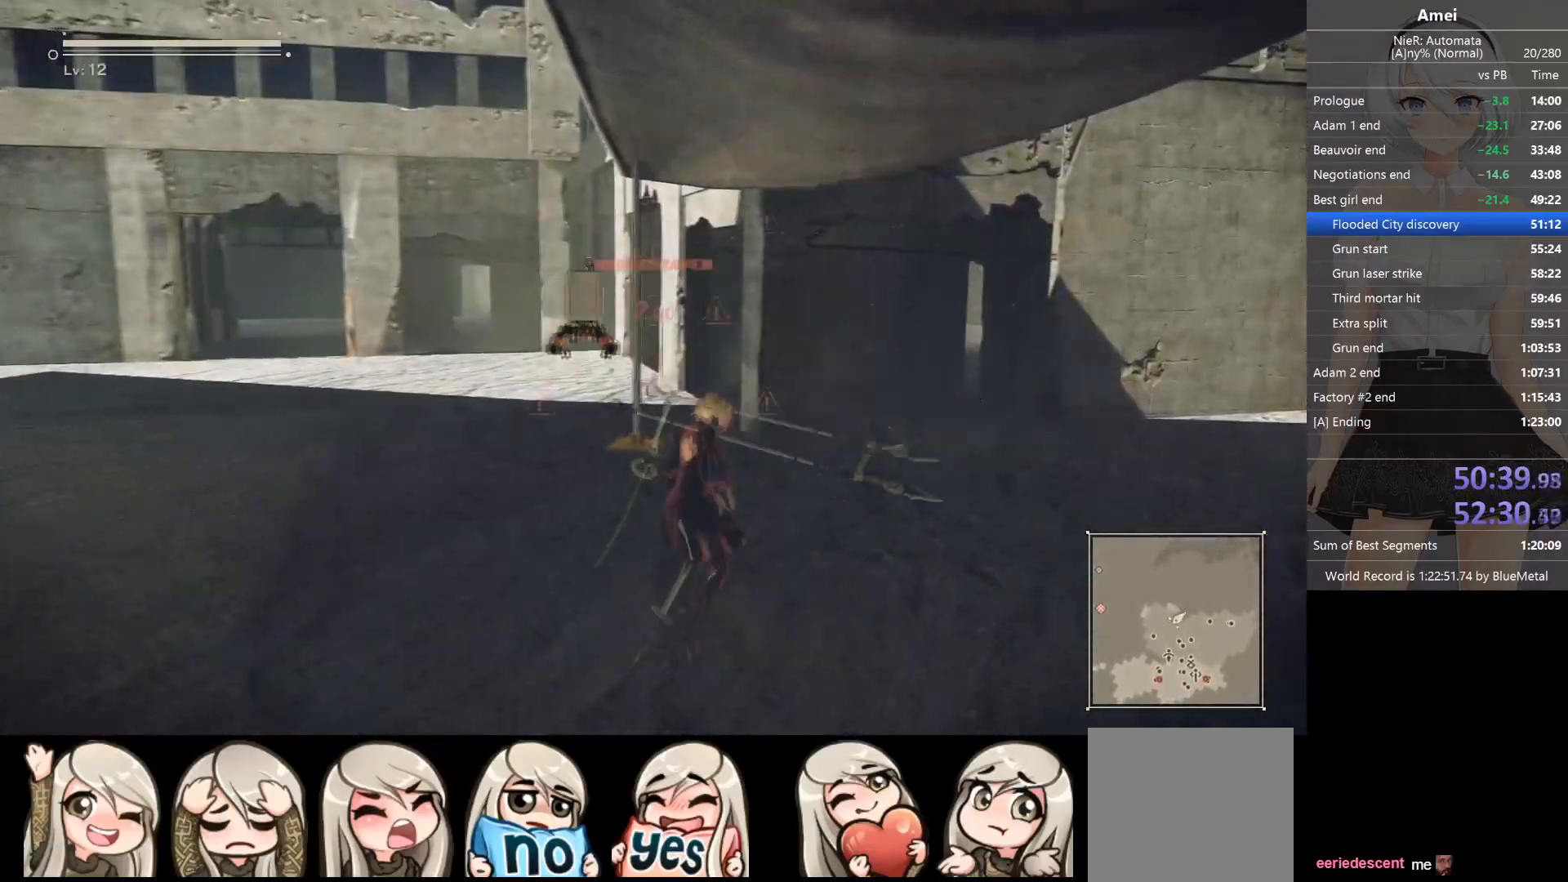
{"buttons": [], "left_stick": "right", "right_stick": "center", "events": [[33, "Y", "up"], [167, "left_stick", "right"], [300, "DPAD_LEFT", "down"], [300, "Y", "down"], [367, "DPAD_LEFT", "up"], [400, "Y", "up"]]}
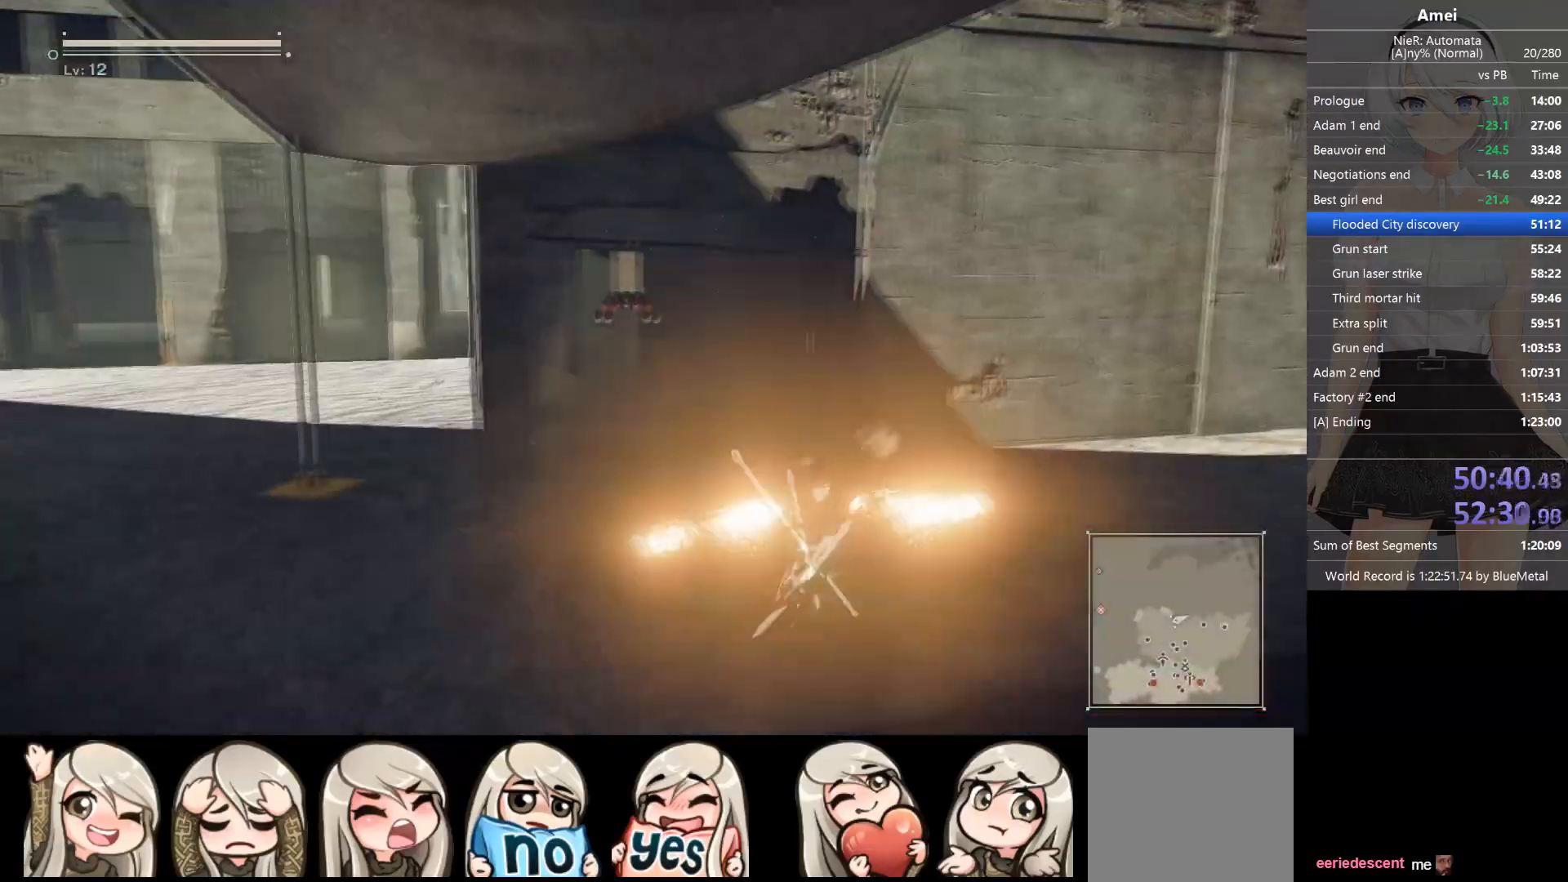
{"buttons": [], "left_stick": "up-right", "right_stick": "center", "events": [[166, "DPAD_LEFT", "down"], [200, "Y", "down"], [200, "left_stick", "up-right"], [266, "DPAD_LEFT", "up"], [300, "Y", "up"]]}
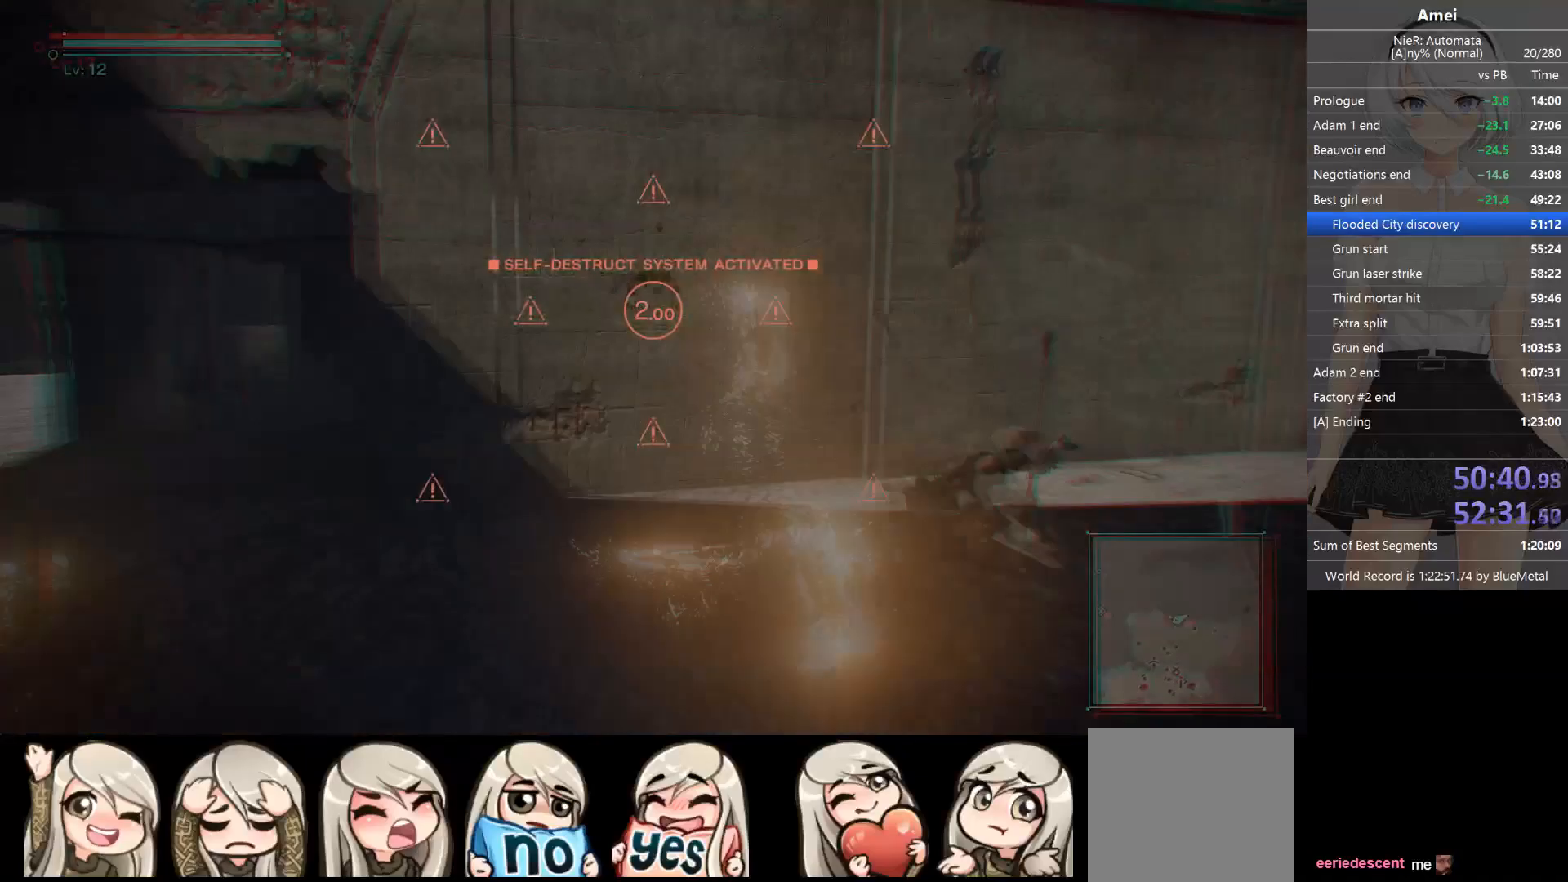
{"buttons": [], "left_stick": "right", "right_stick": "center", "events": [[100, "DPAD_LEFT", "down"], [134, "Y", "down"], [200, "DPAD_LEFT", "up"], [234, "Y", "up"], [367, "left_stick", "right"]]}
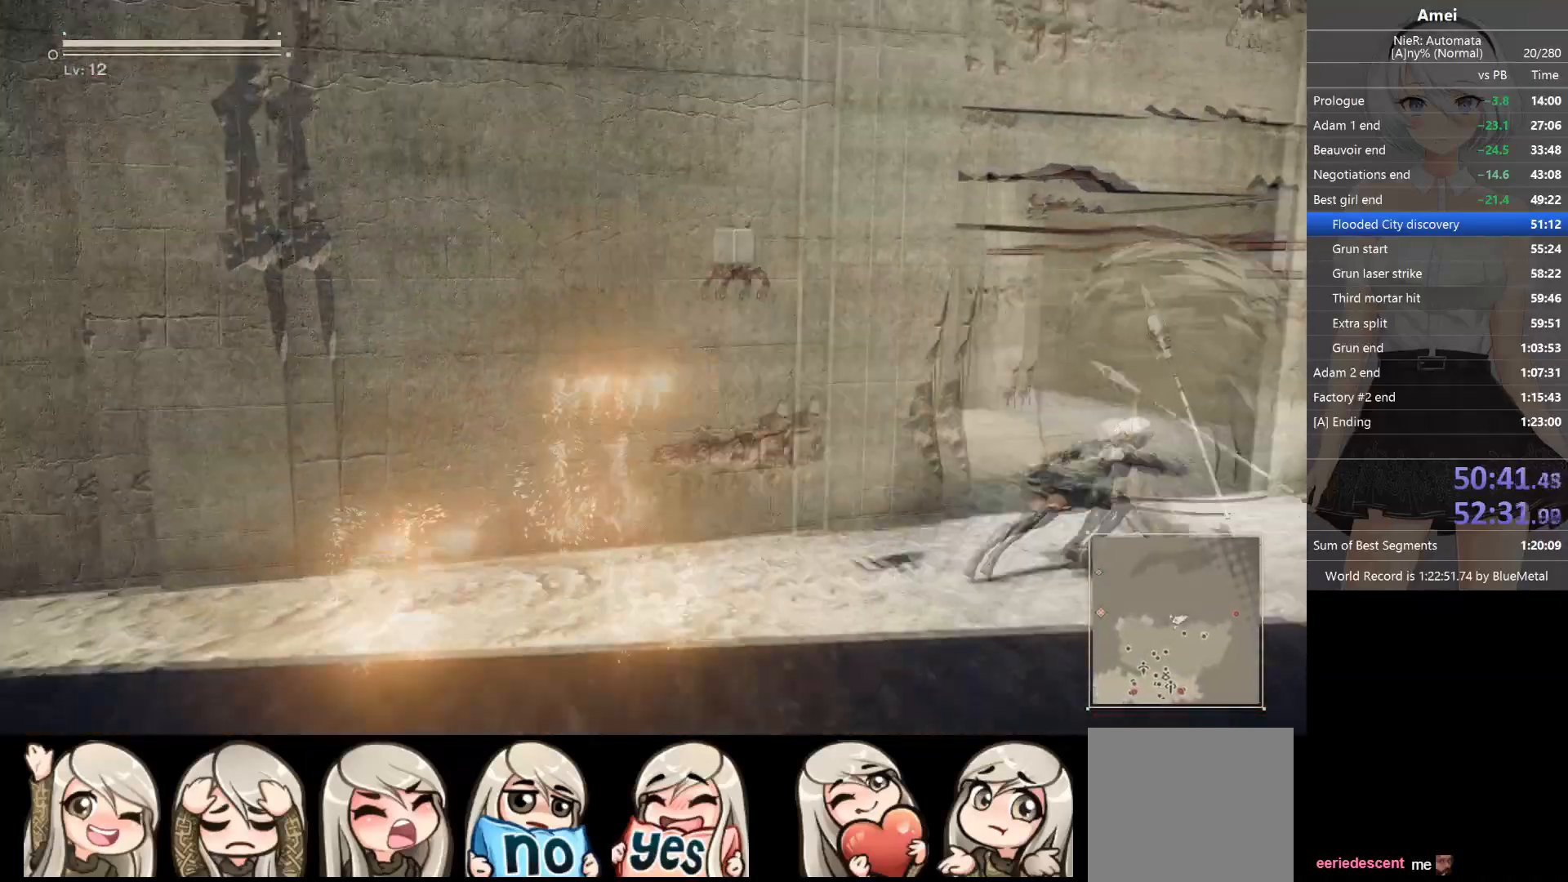
{"buttons": ["Y", "DPAD_LEFT"], "left_stick": "up", "right_stick": "center", "events": [[33, "DPAD_LEFT", "down"], [66, "Y", "down"], [100, "DPAD_LEFT", "up"], [133, "left_stick", "up"], [166, "Y", "up"], [166, "right_stick", "left"], [300, "right_stick", "center"], [467, "DPAD_LEFT", "down"], [500, "Y", "down"]]}
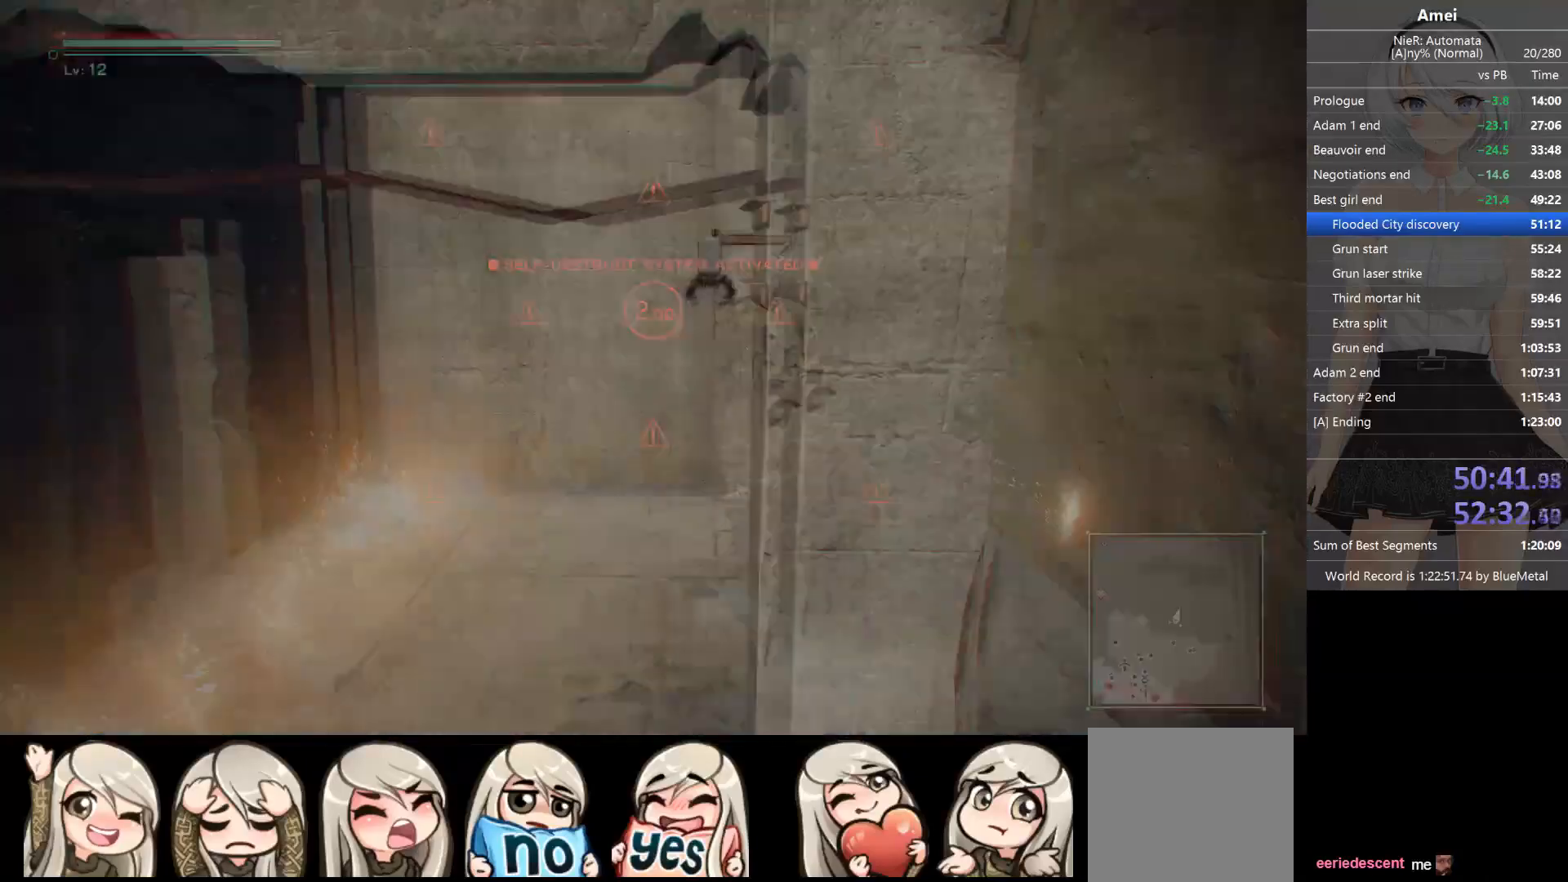
{"buttons": ["Y"], "left_stick": "up", "right_stick": "center", "events": [[33, "DPAD_LEFT", "up"], [100, "Y", "up"], [434, "DPAD_LEFT", "down"], [434, "Y", "down"], [501, "DPAD_LEFT", "up"]]}
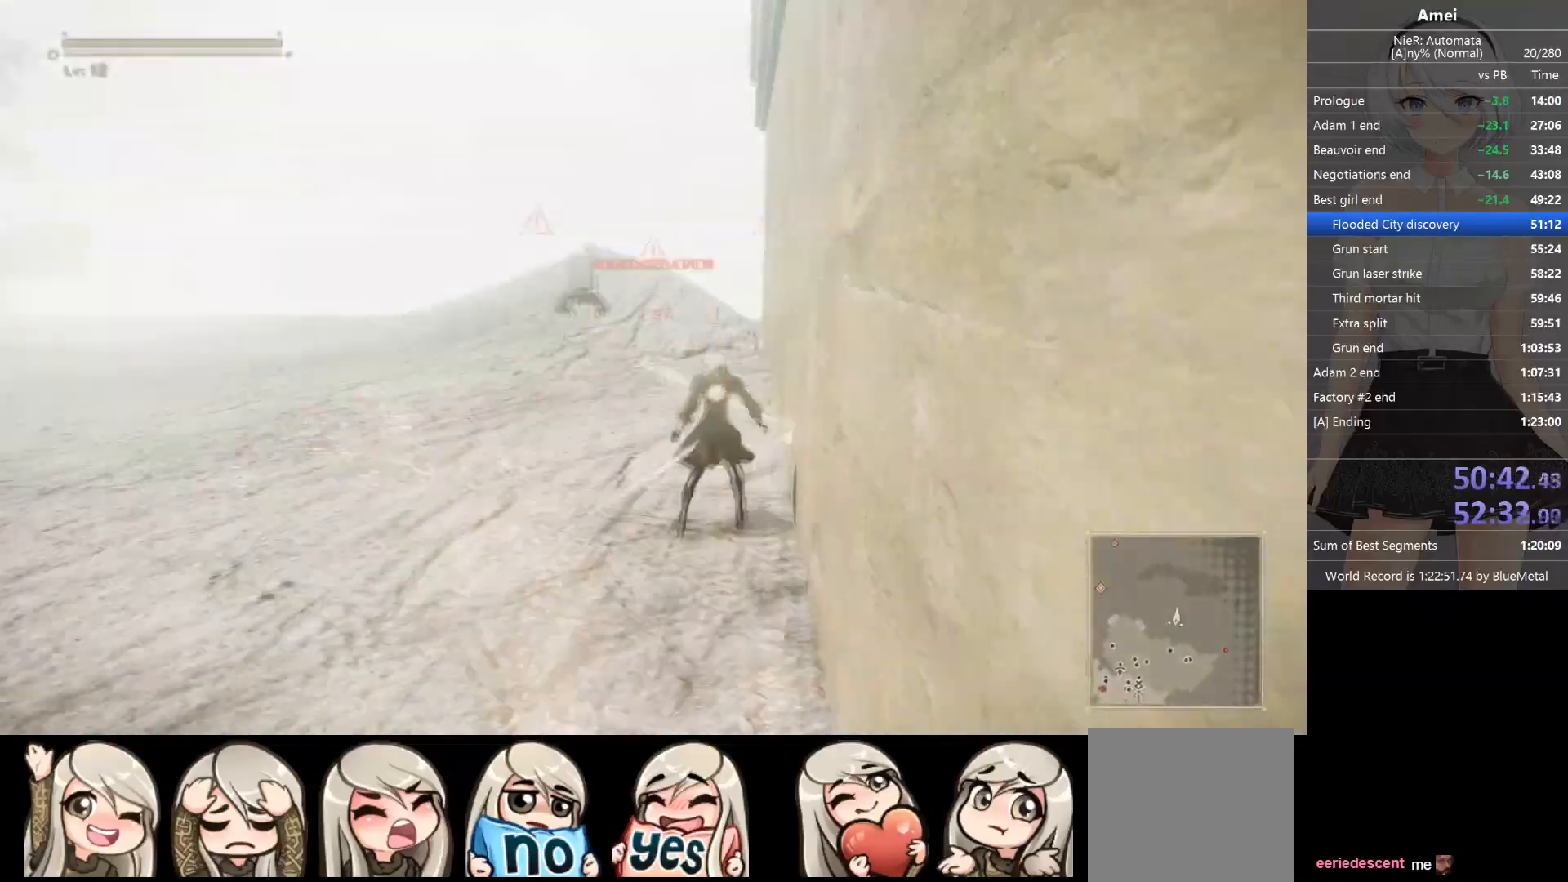
{"buttons": [], "left_stick": "up", "right_stick": "center", "events": [[33, "Y", "up"], [333, "DPAD_LEFT", "down"], [367, "Y", "down"], [433, "DPAD_LEFT", "up"], [467, "Y", "up"]]}
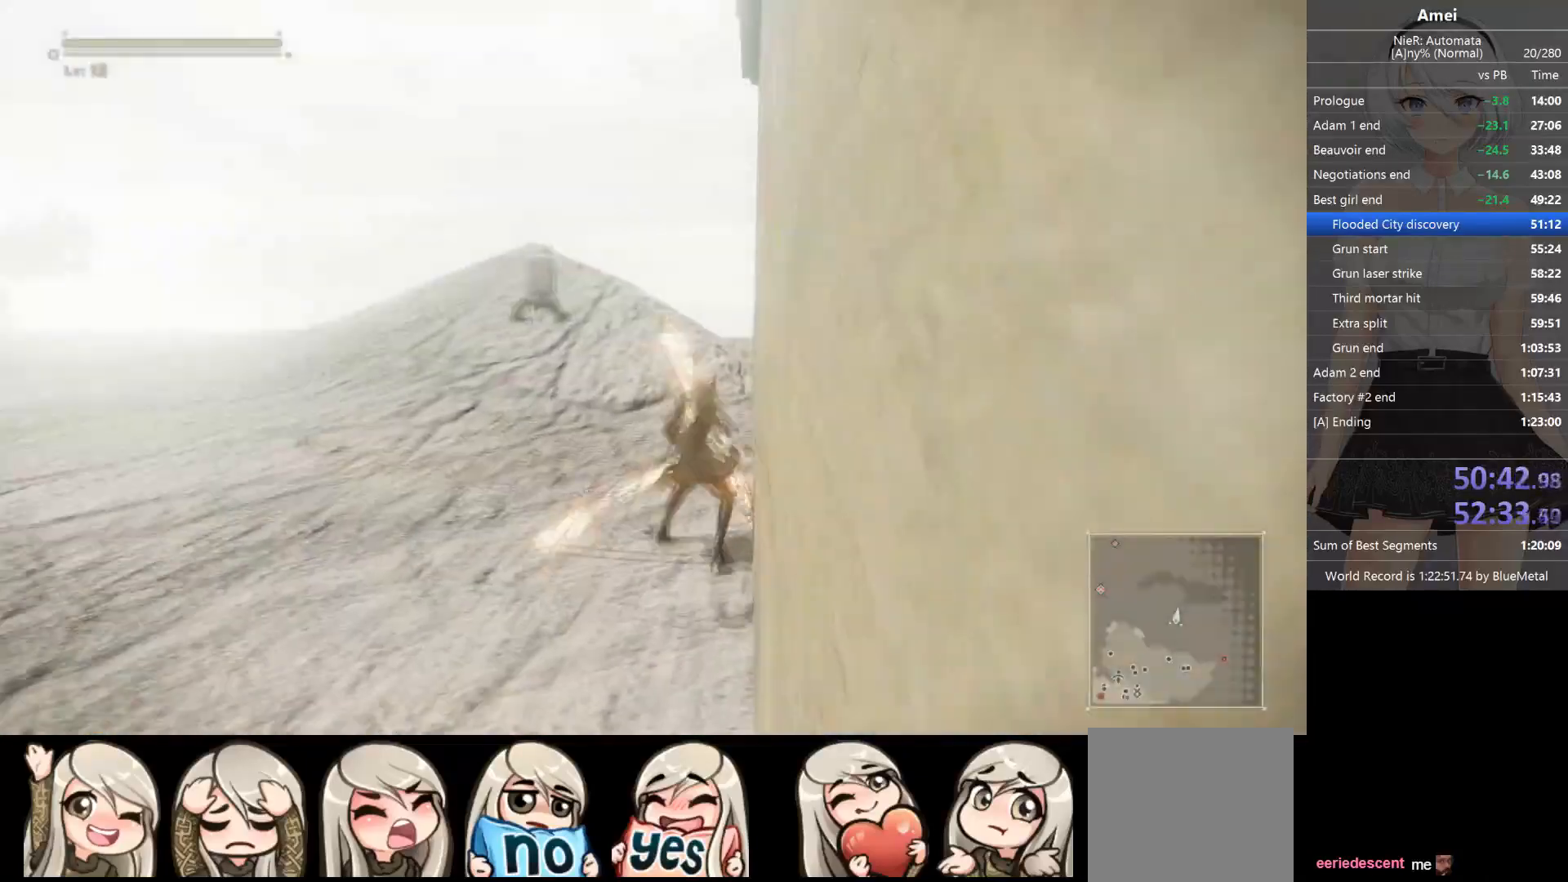
{"buttons": [], "left_stick": "up", "right_stick": "right", "events": [[300, "DPAD_LEFT", "down"], [300, "Y", "down"], [367, "DPAD_LEFT", "up"], [400, "Y", "up"], [467, "right_stick", "right"]]}
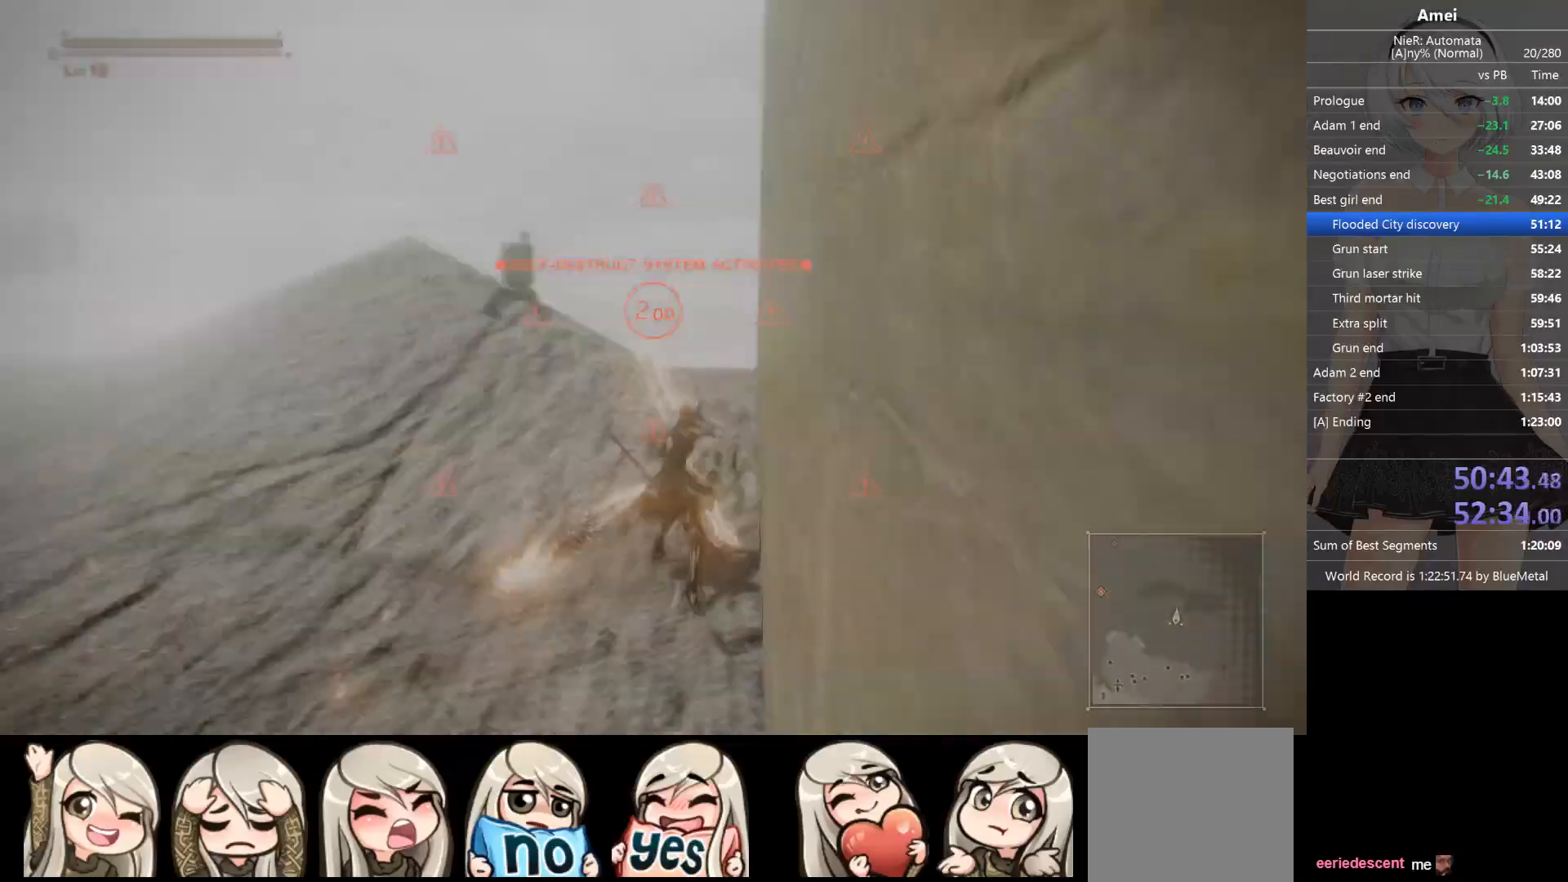
{"buttons": [], "left_stick": "up-right", "right_stick": "right", "events": [[133, "right_stick", "center"], [233, "DPAD_LEFT", "down"], [266, "Y", "down"], [266, "left_stick", "up-right"], [333, "DPAD_LEFT", "up"], [333, "Y", "up"], [400, "right_stick", "right"]]}
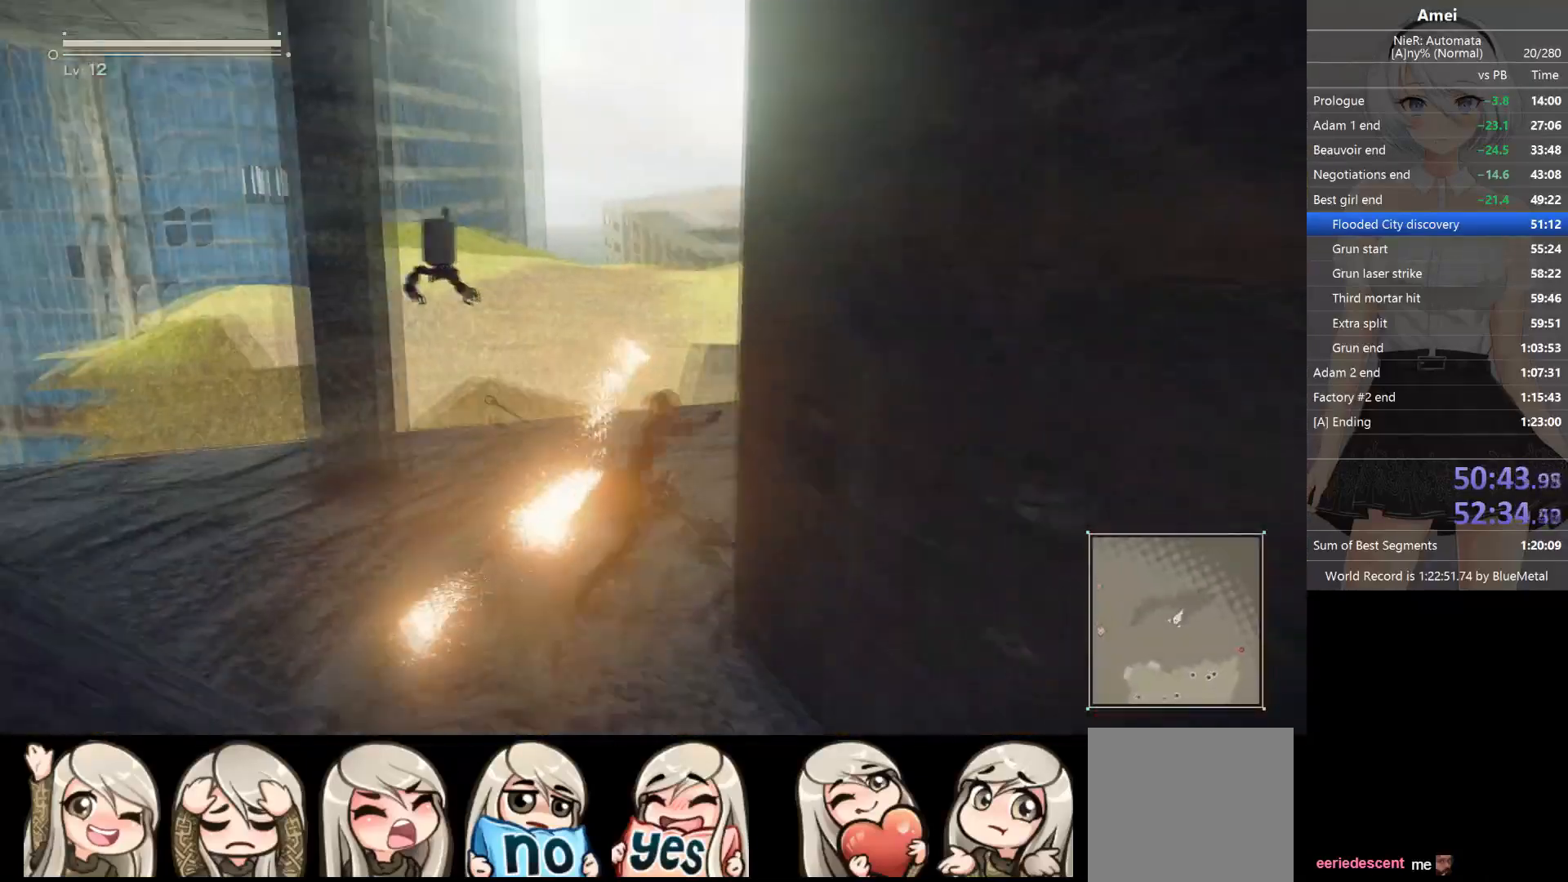
{"buttons": [], "left_stick": "up-right", "right_stick": "center", "events": [[167, "DPAD_LEFT", "down"], [167, "right_stick", "center"], [234, "Y", "down"], [267, "DPAD_LEFT", "up"], [300, "Y", "up"], [400, "right_stick", "right"], [501, "right_stick", "center"]]}